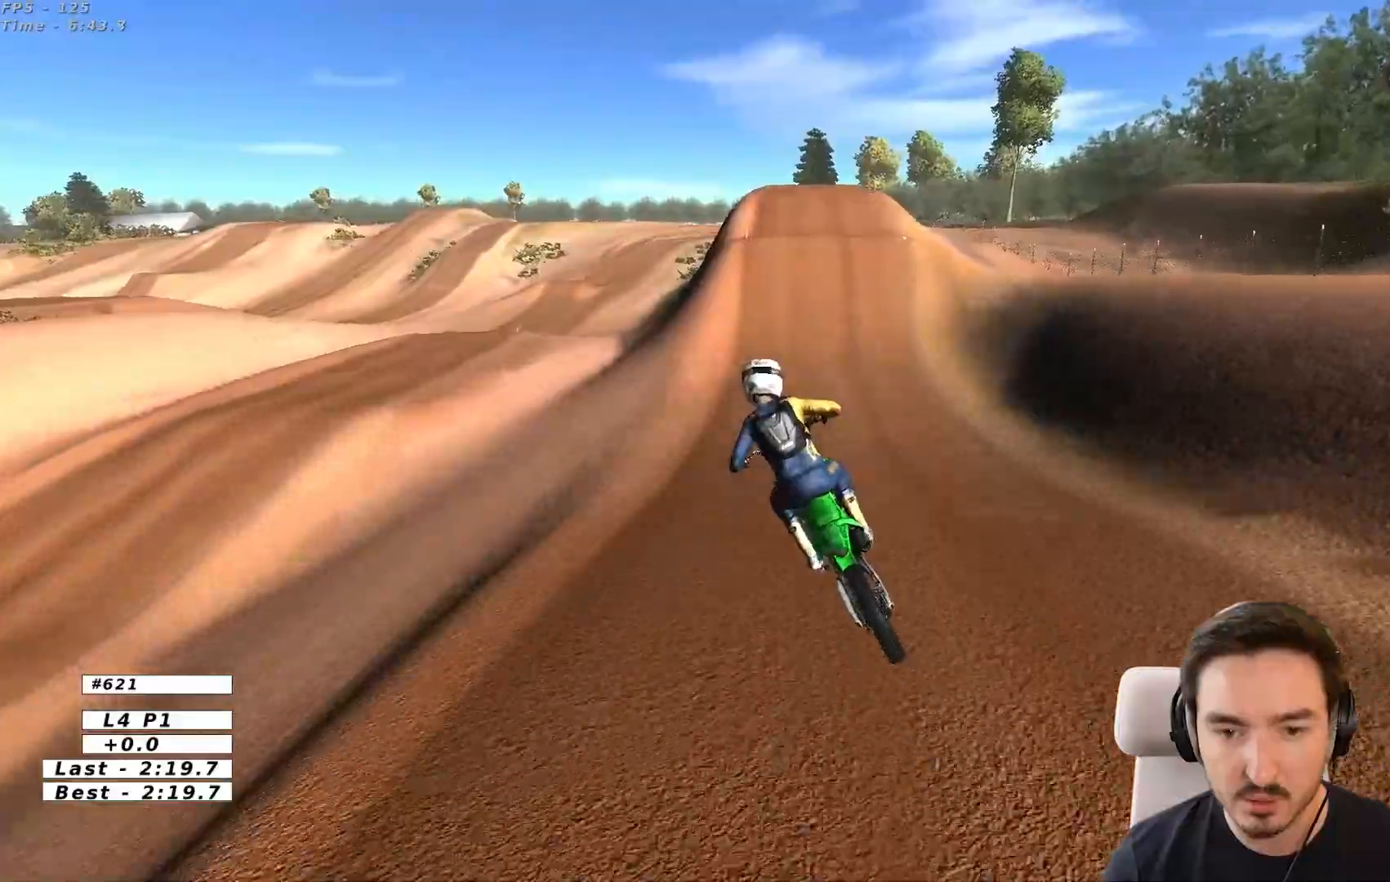
Gameplay with a controller (Xbox layout); each line is a JSON object with the inputs held at the frame after it (dt_ms = milliseconds from this image to that frame). "events" lists button and stick changes between this image and that frame as [ms after this image, input, new state], when the widget could be followed in between. Not read: L3 R3.
{"dt_ms": 500, "buttons": ["R2"], "left_stick": "right", "right_stick": "center", "events": [[467, "left_stick", "right"]]}
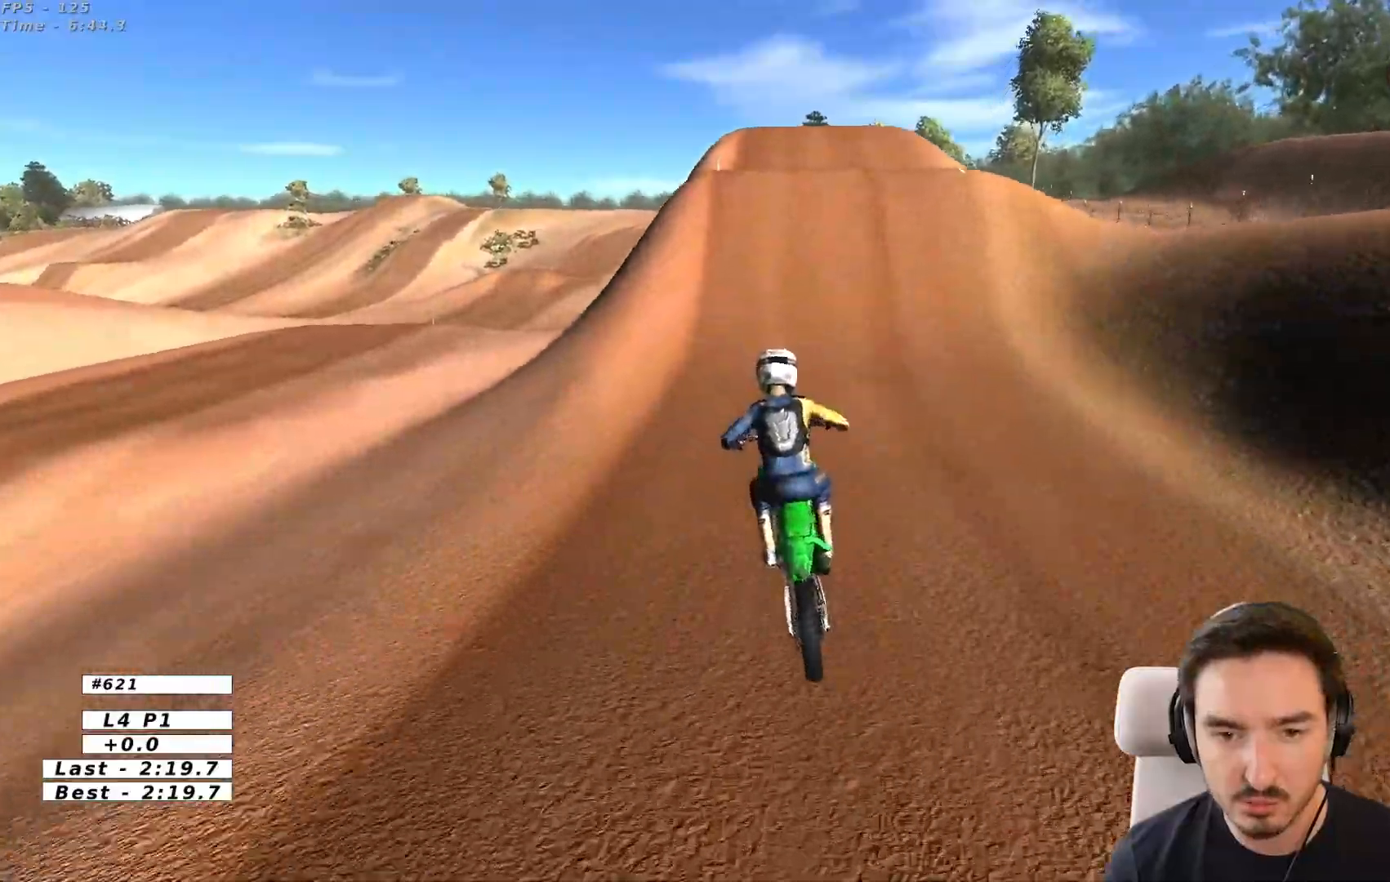
{"dt_ms": 500, "buttons": [], "left_stick": "right", "right_stick": "center", "events": [[133, "left_stick", "center"], [433, "R2", "up"], [467, "left_stick", "right"]]}
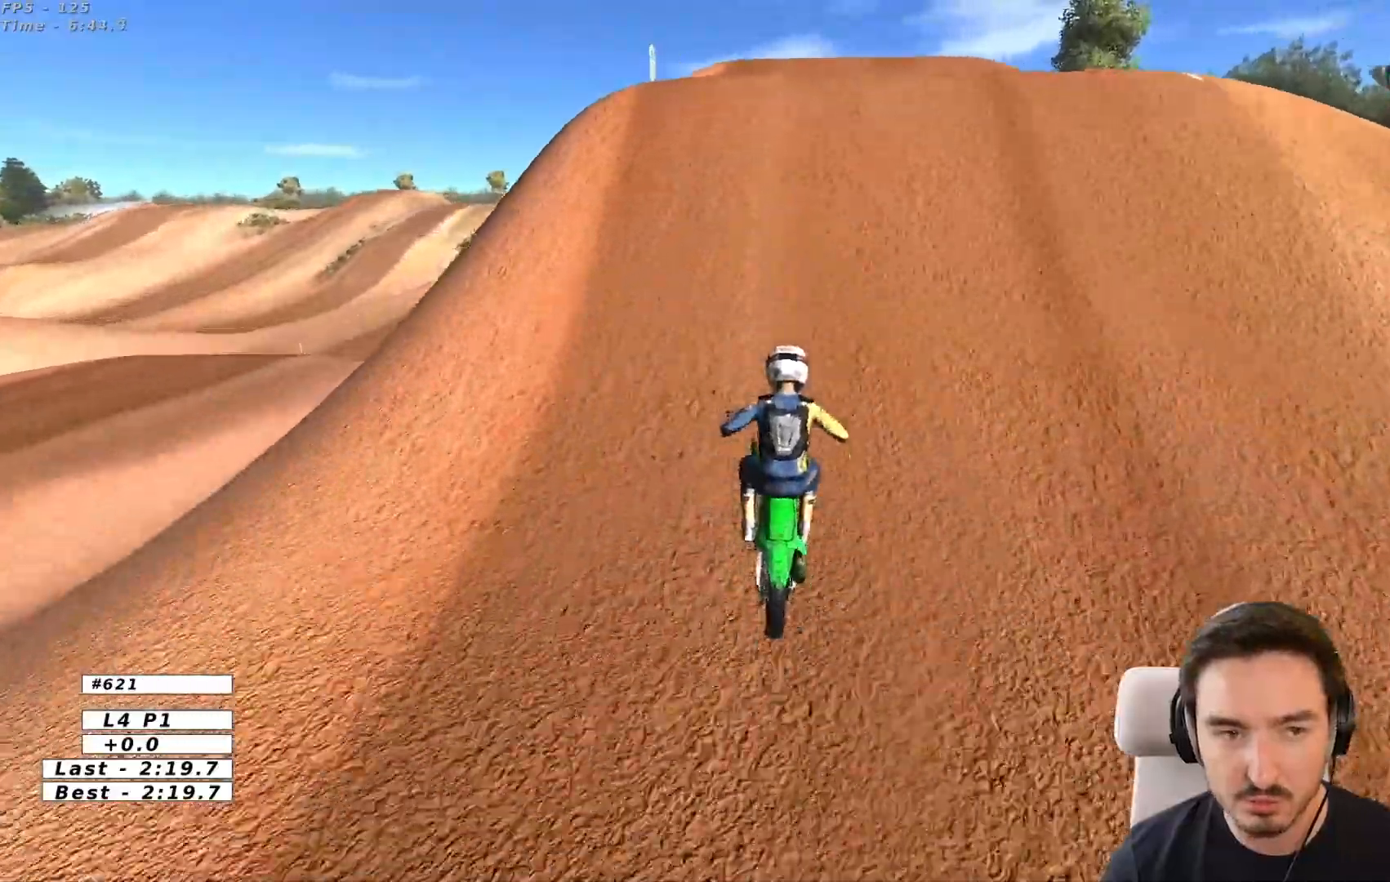
{"dt_ms": 500, "buttons": [], "left_stick": "down-right", "right_stick": "center", "events": [[217, "left_stick", "down-right"], [233, "R2", "down"], [333, "R2", "up"]]}
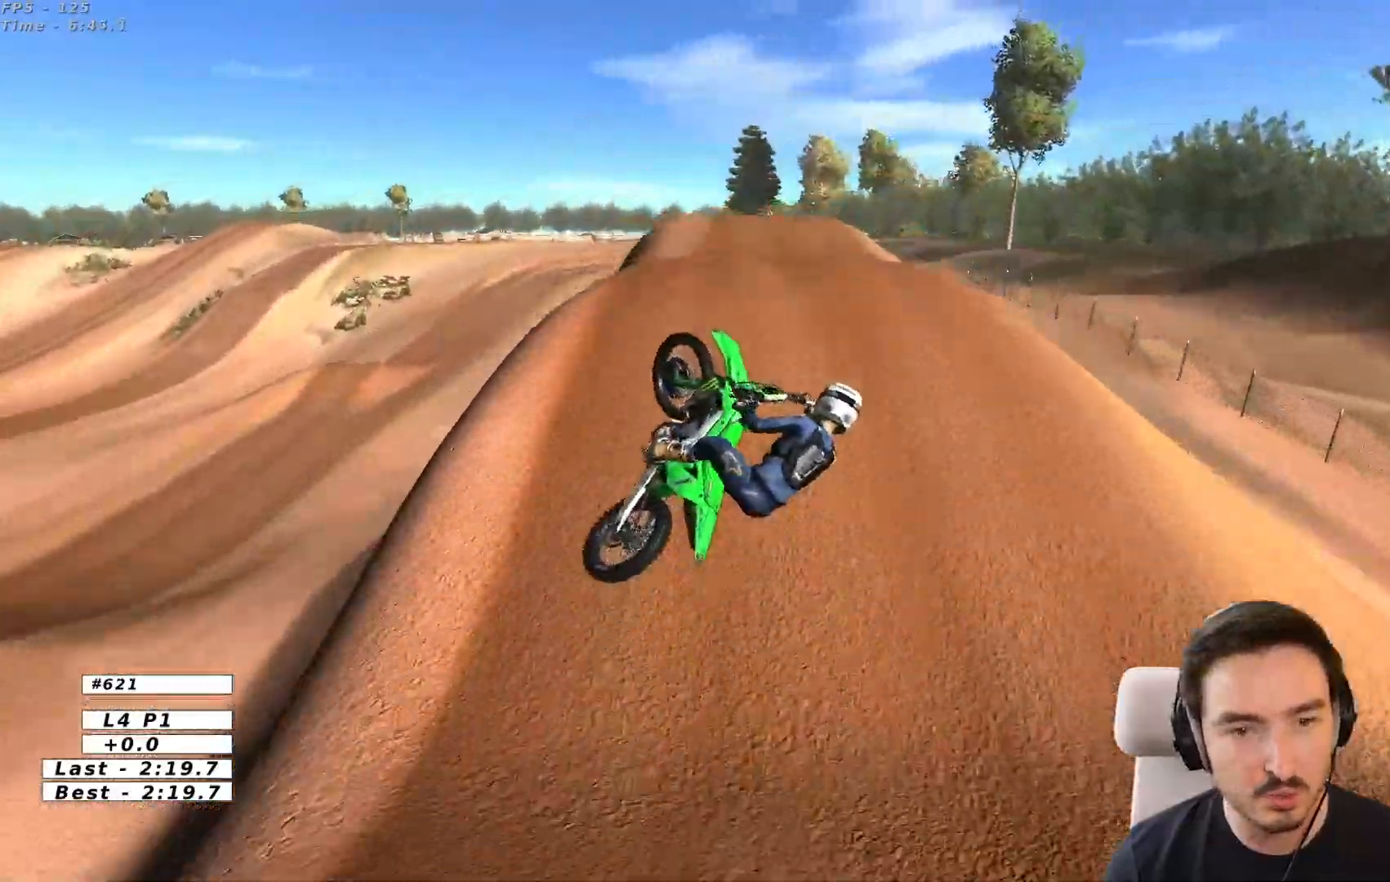
{"dt_ms": 500, "buttons": [], "left_stick": "down-right", "right_stick": "center", "events": []}
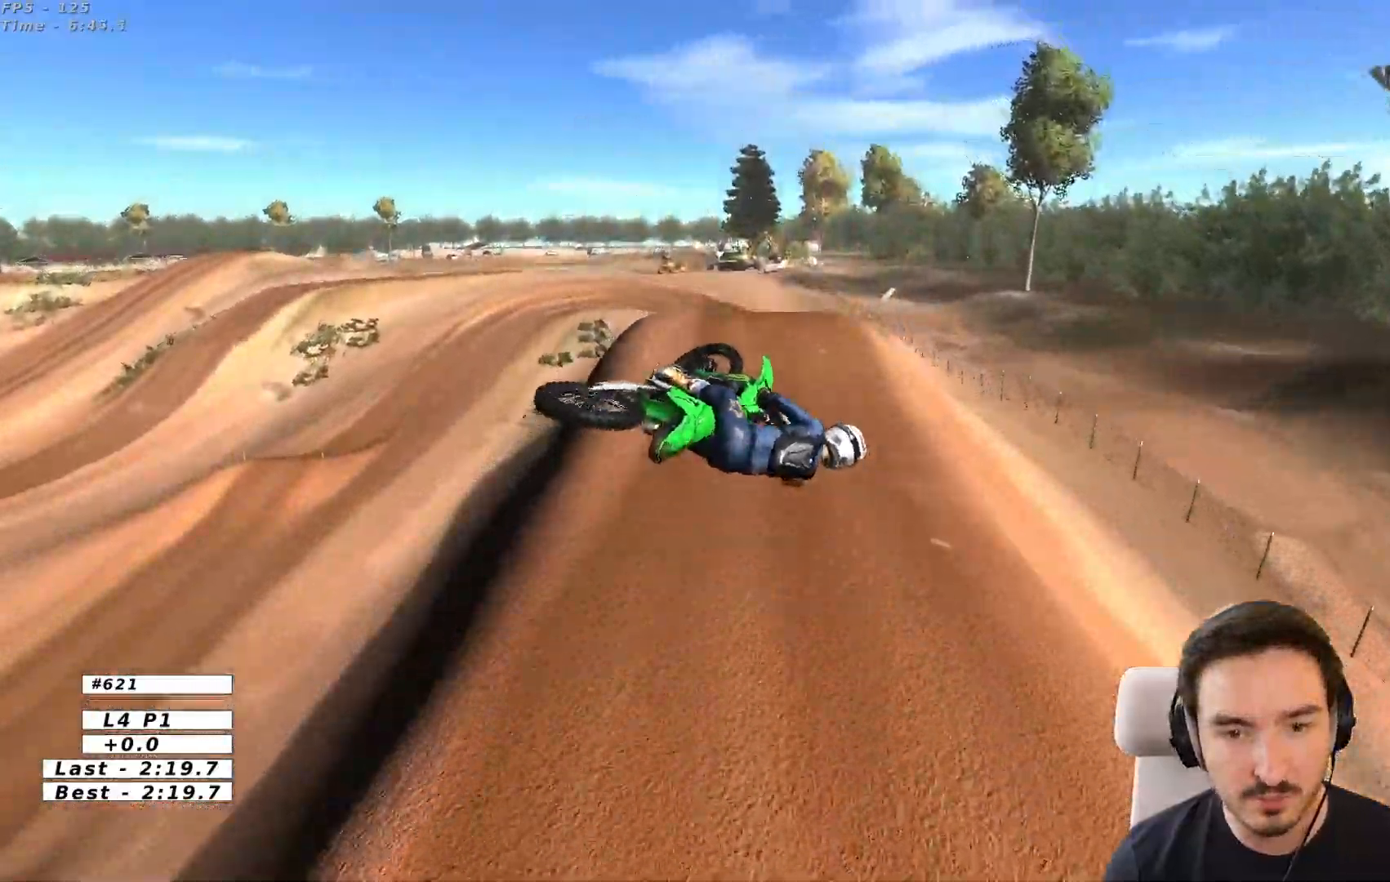
{"dt_ms": 500, "buttons": [], "left_stick": "up-left", "right_stick": "center", "events": [[67, "left_stick", "left"], [183, "left_stick", "up-left"], [317, "A", "down"], [433, "A", "up"]]}
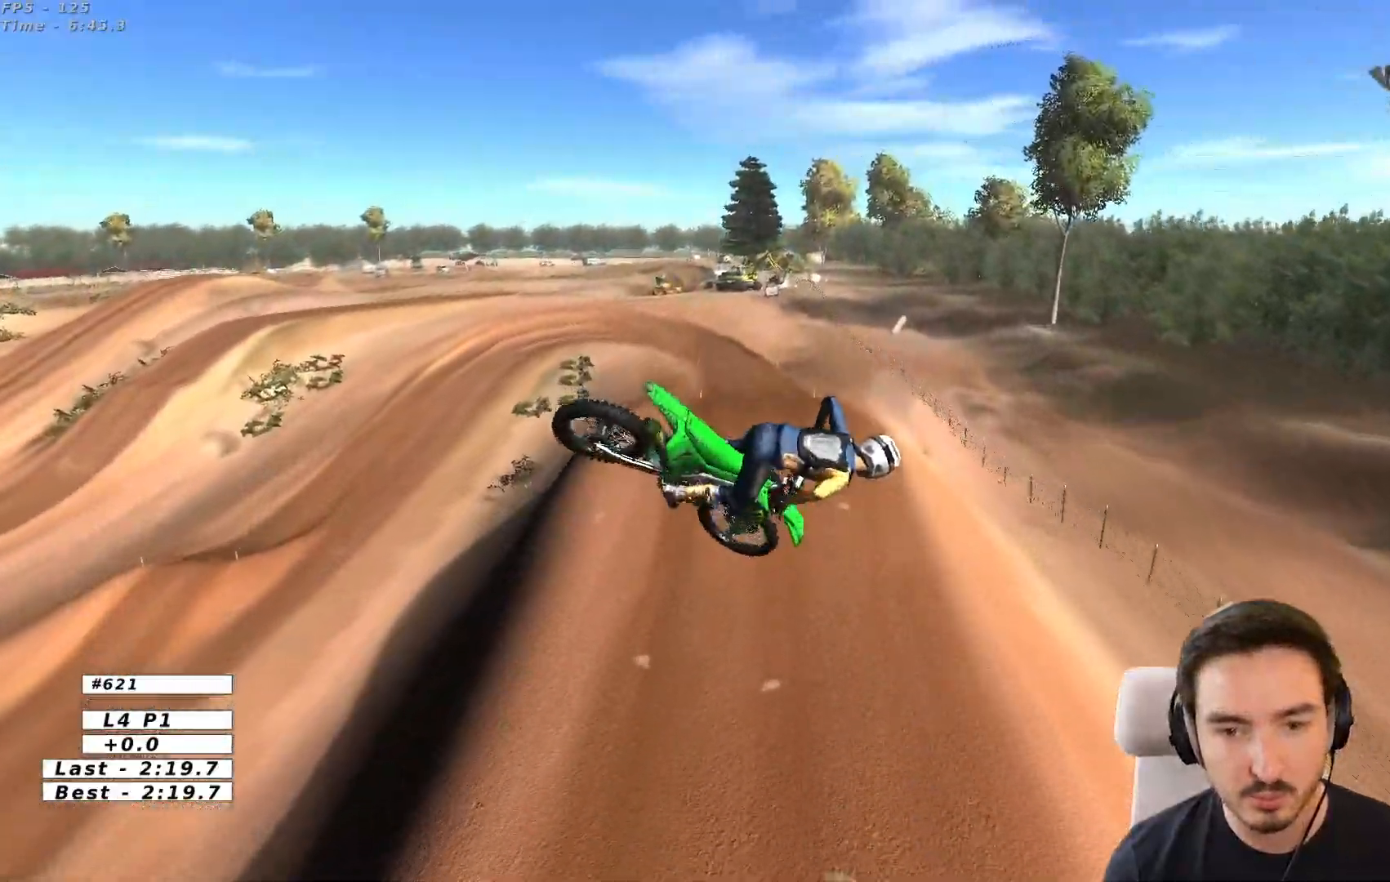
{"dt_ms": 500, "buttons": ["R2"], "left_stick": "right", "right_stick": "center", "events": [[200, "R2", "down"], [350, "left_stick", "center"], [417, "left_stick", "right"]]}
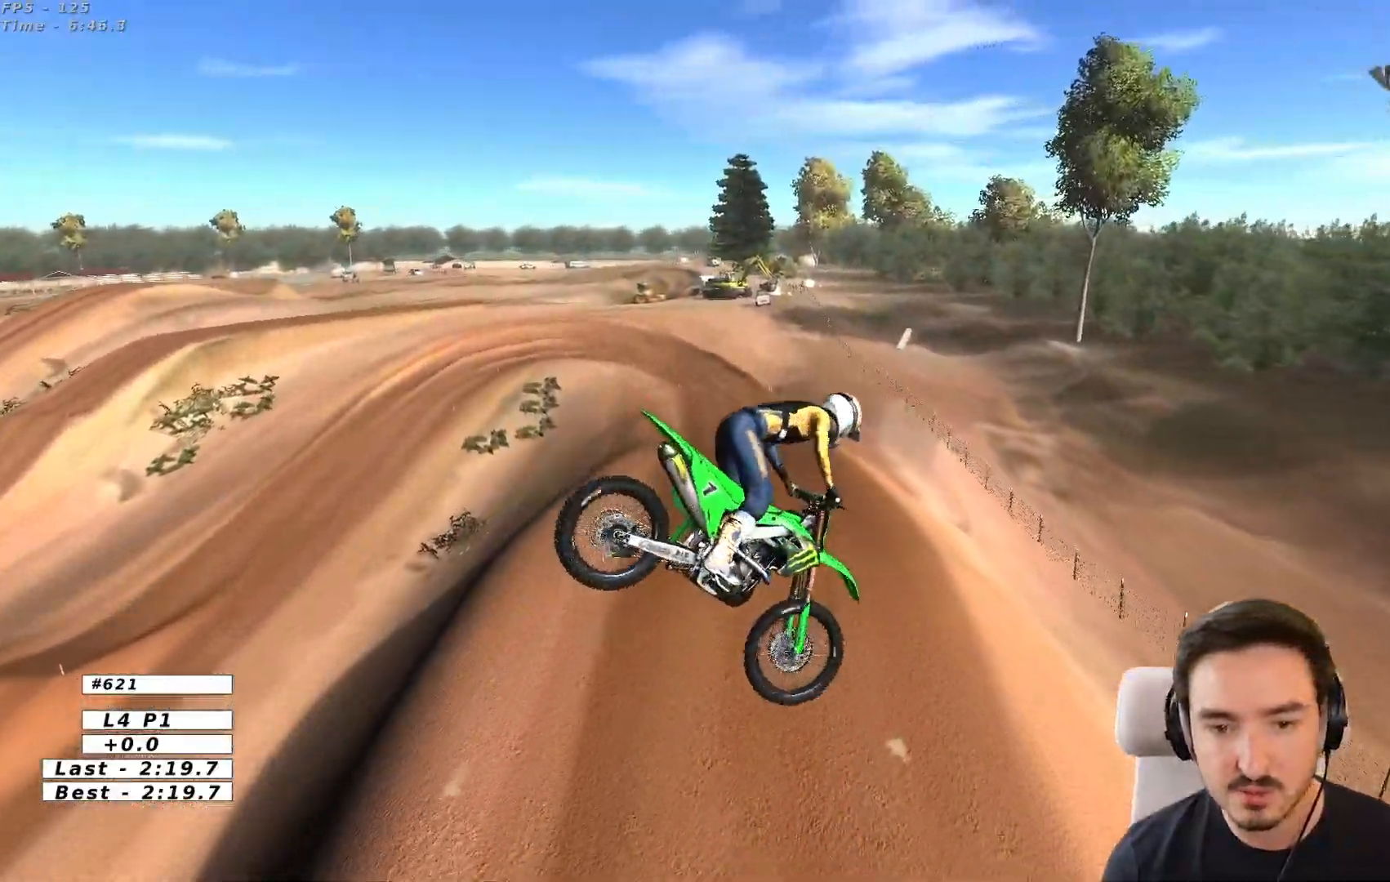
{"dt_ms": 500, "buttons": ["R2"], "left_stick": "right", "right_stick": "center", "events": []}
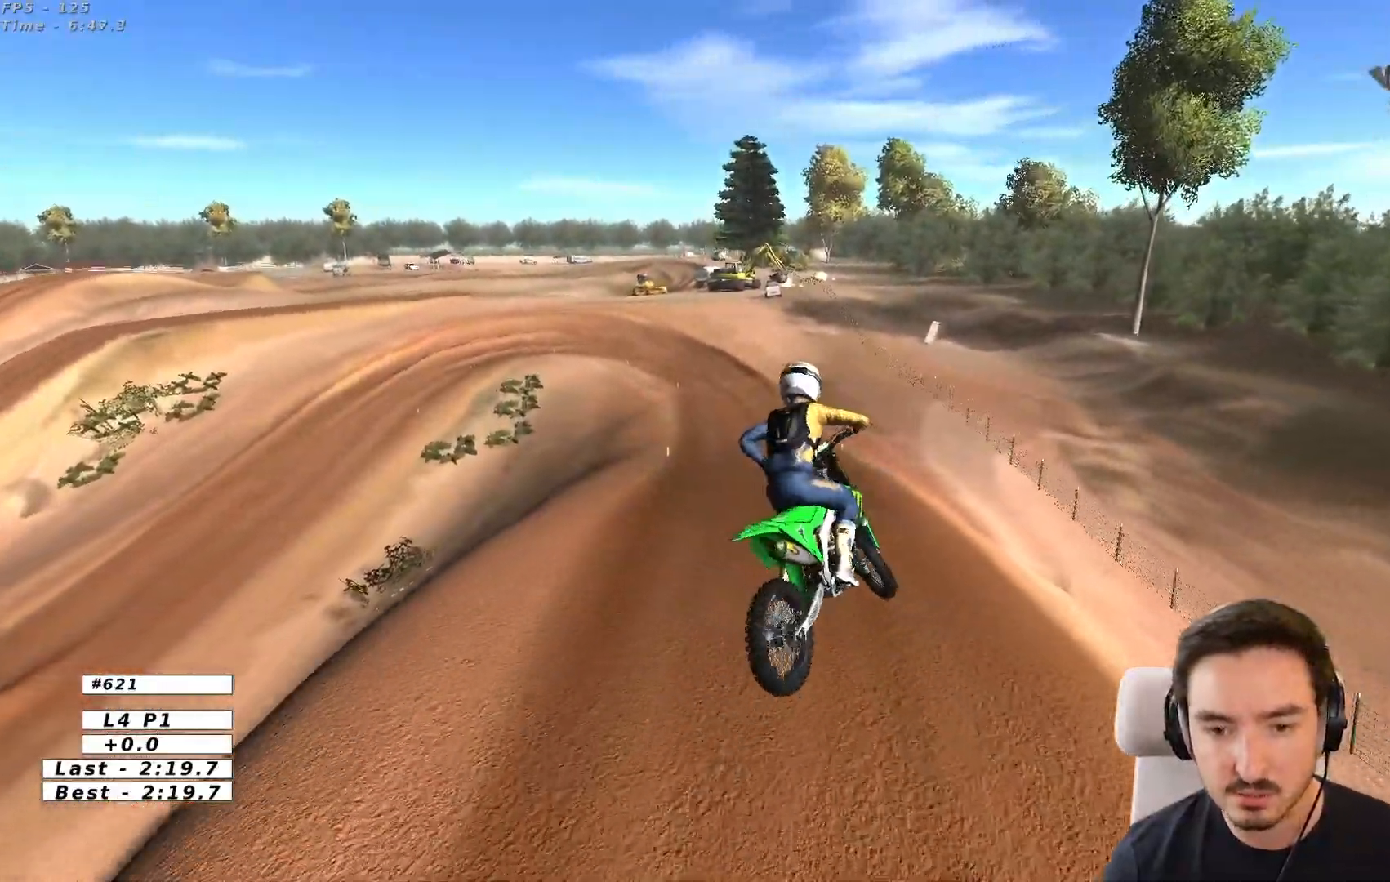
{"dt_ms": 500, "buttons": ["R2"], "left_stick": "down", "right_stick": "center", "events": [[83, "left_stick", "center"], [433, "left_stick", "down"]]}
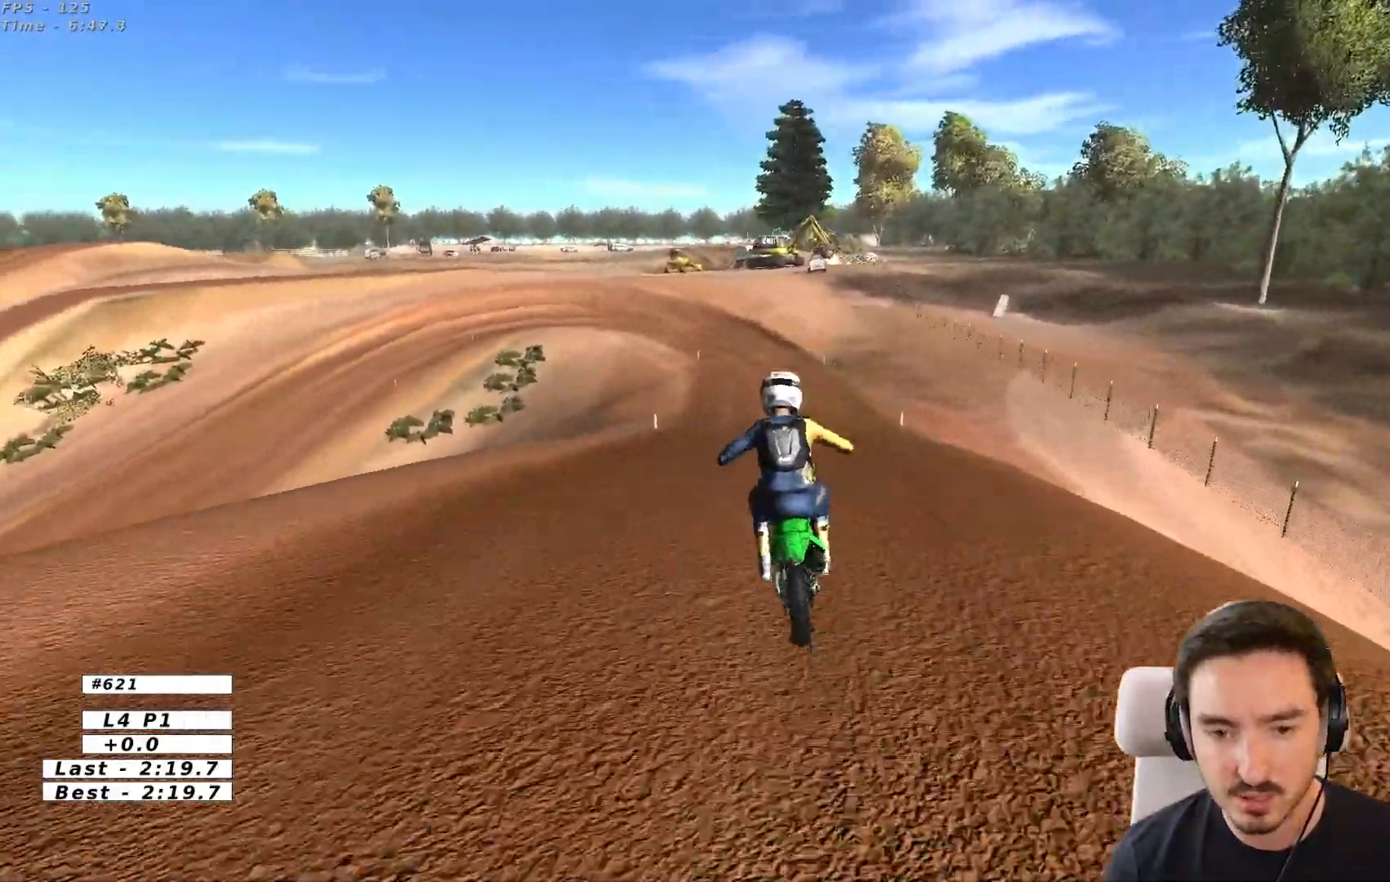
{"dt_ms": 500, "buttons": ["R2"], "left_stick": "center", "right_stick": "center", "events": [[167, "left_stick", "center"]]}
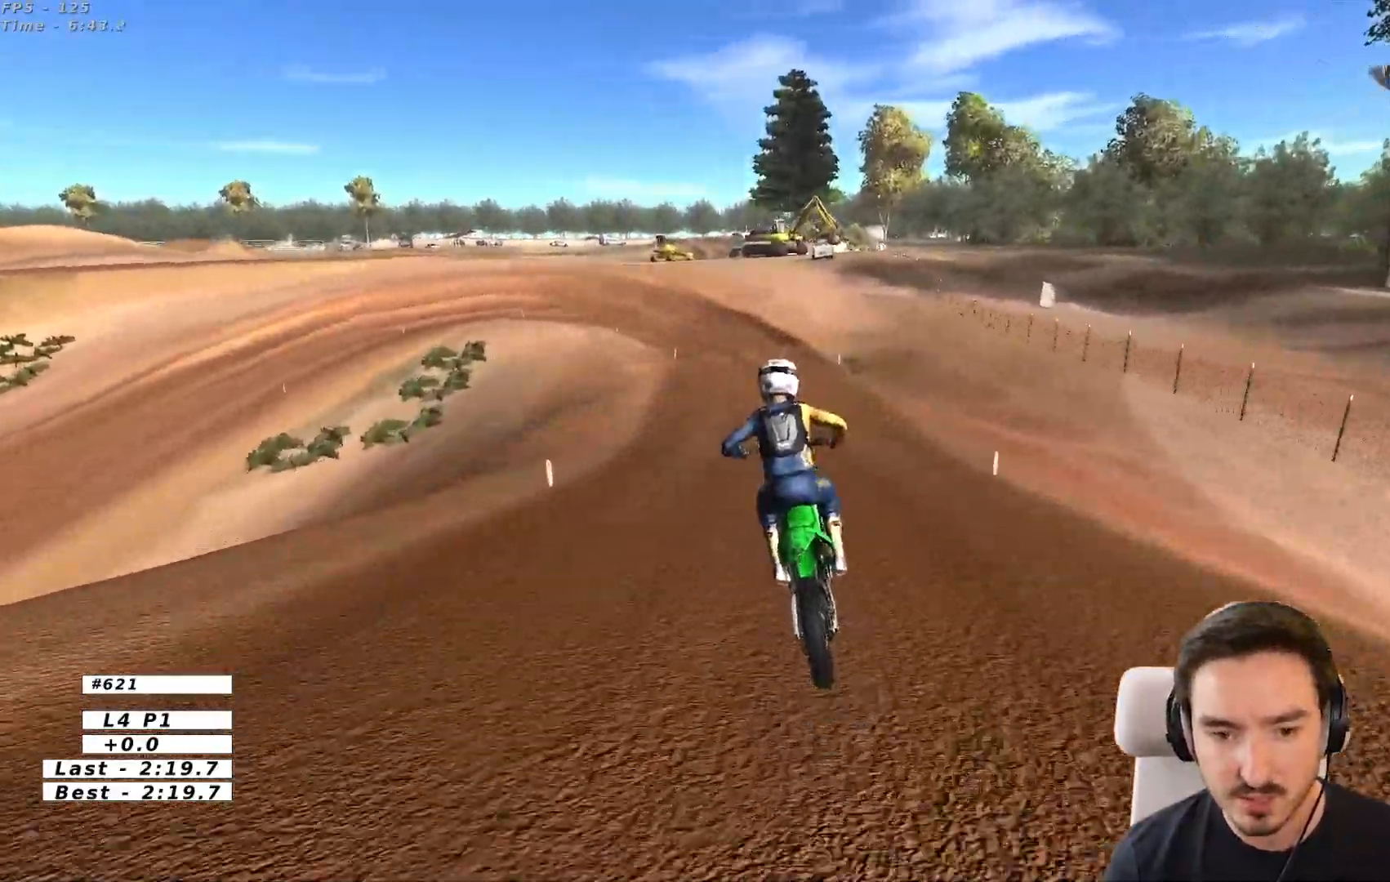
{"dt_ms": 500, "buttons": [], "left_stick": "down-left", "right_stick": "center", "events": [[467, "R2", "up"], [467, "left_stick", "down-left"]]}
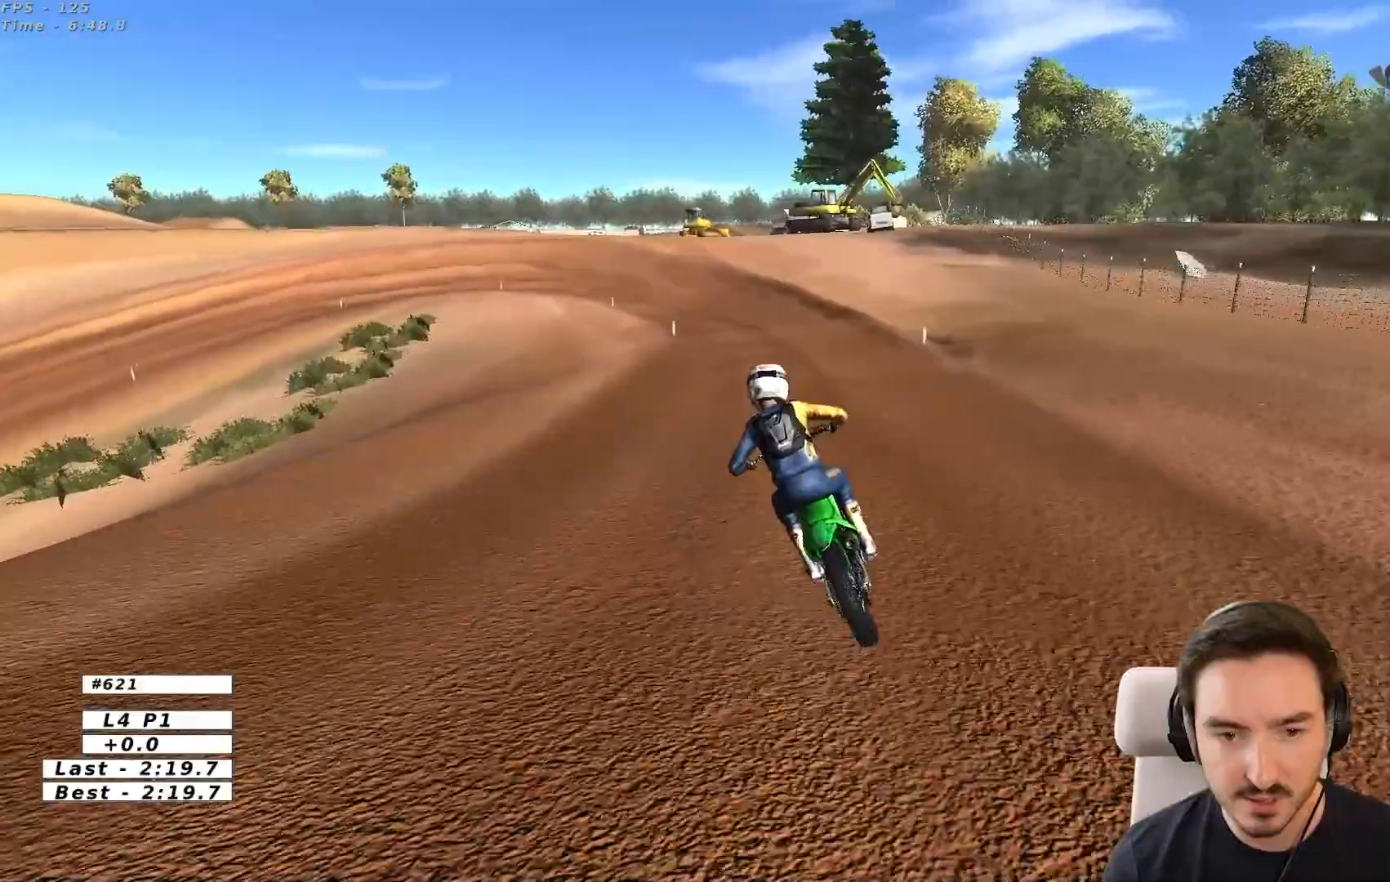
{"dt_ms": 500, "buttons": [], "left_stick": "center", "right_stick": "center", "events": [[33, "left_stick", "center"], [233, "X", "down"], [317, "X", "up"], [433, "X", "down"], [500, "X", "up"]]}
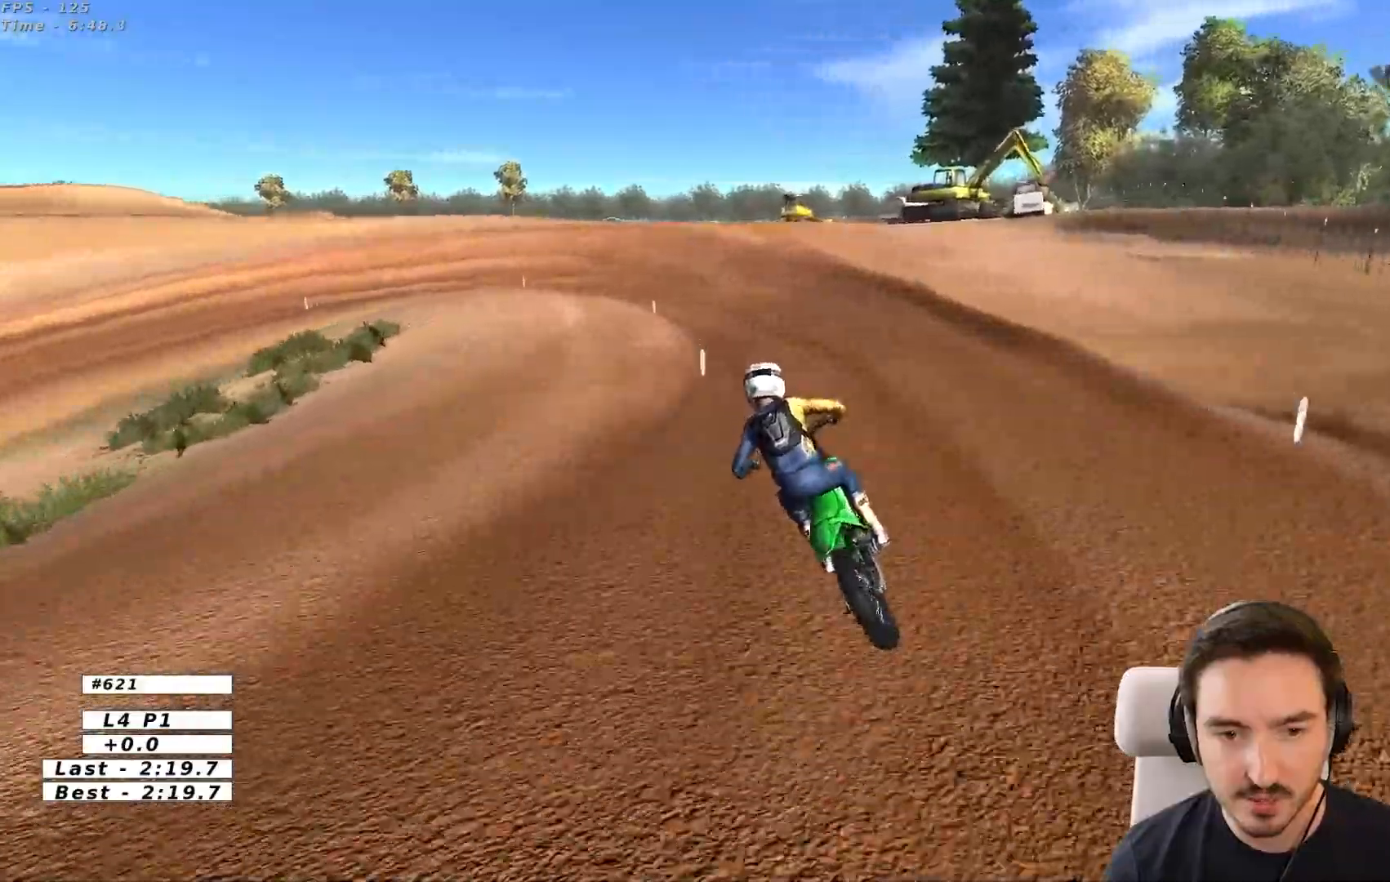
{"dt_ms": 500, "buttons": ["L2"], "left_stick": "down-left", "right_stick": "center", "events": [[150, "left_stick", "down-left"], [350, "L2", "down"], [350, "X", "down"], [433, "X", "up"]]}
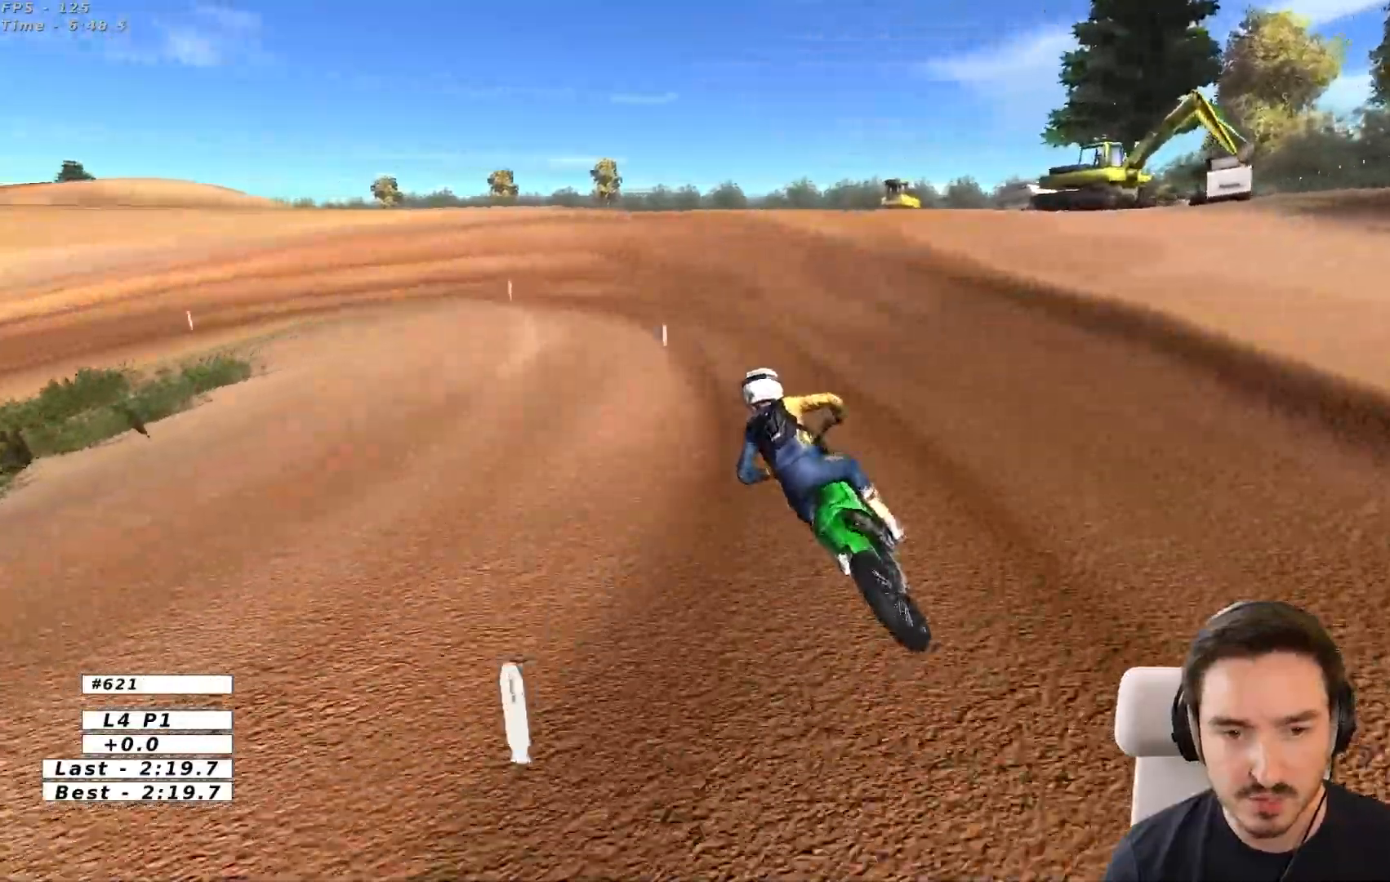
{"dt_ms": 500, "buttons": [], "left_stick": "center", "right_stick": "center", "events": [[17, "left_stick", "center"], [67, "L2", "up"], [383, "X", "down"], [433, "X", "up"]]}
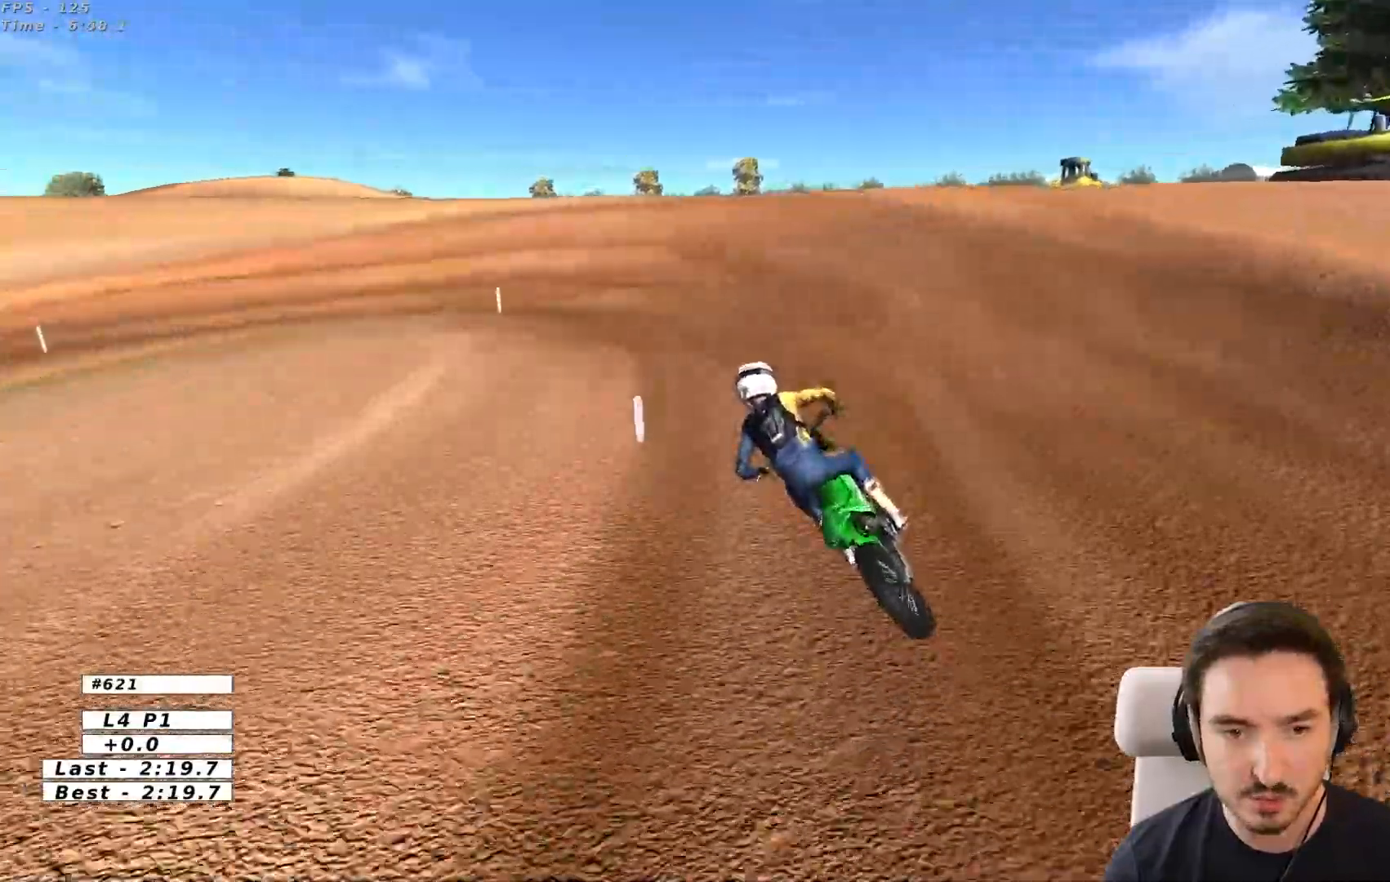
{"dt_ms": 500, "buttons": [], "left_stick": "left", "right_stick": "center"}
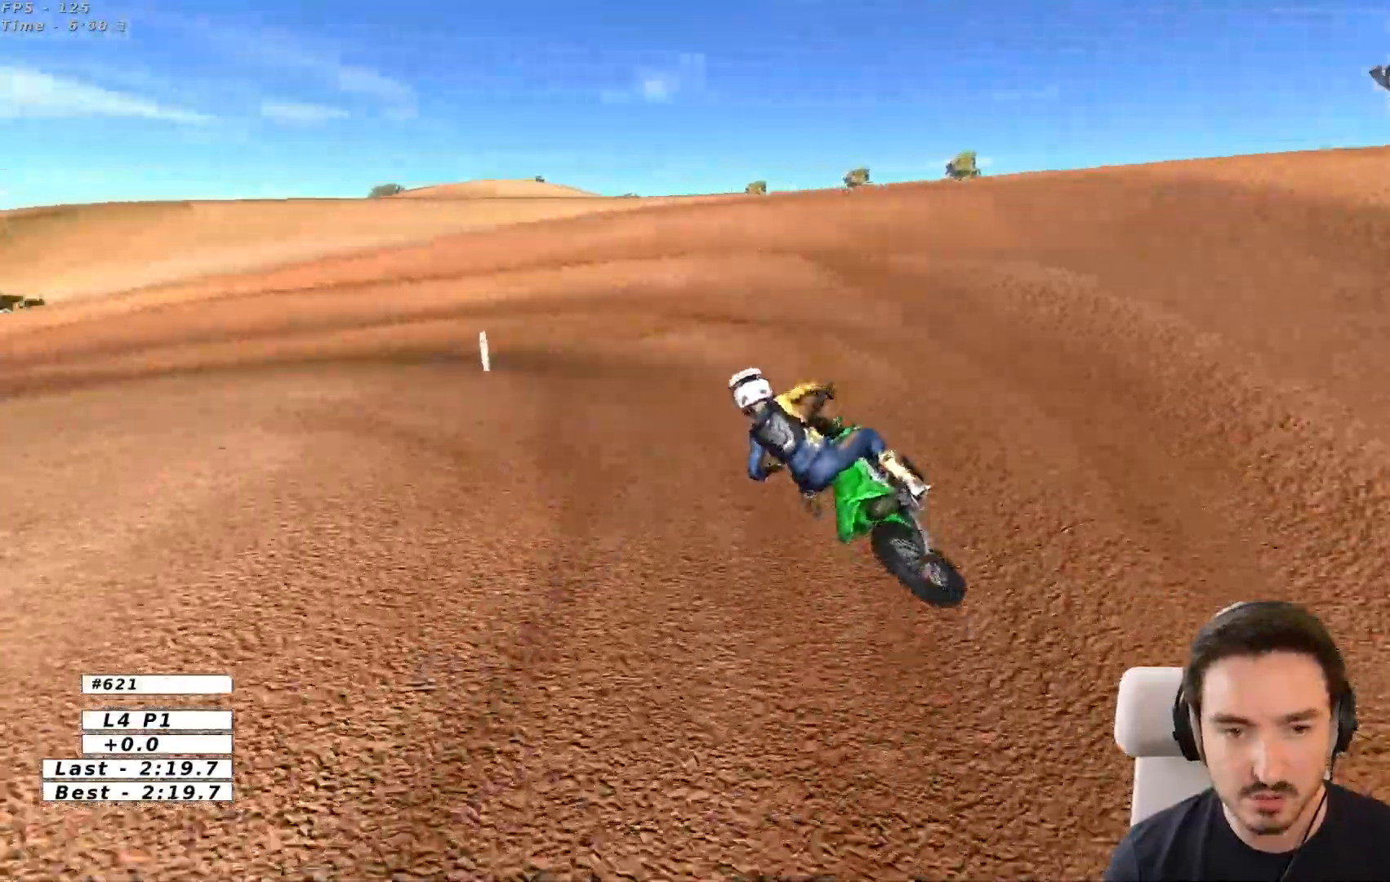
{"dt_ms": 500, "buttons": [], "left_stick": "center", "right_stick": "center", "events": [[17, "L2", "down"], [67, "X", "down"], [83, "L2", "up"], [150, "X", "up"], [200, "left_stick", "center"], [300, "R2", "down"], [383, "R2", "up"]]}
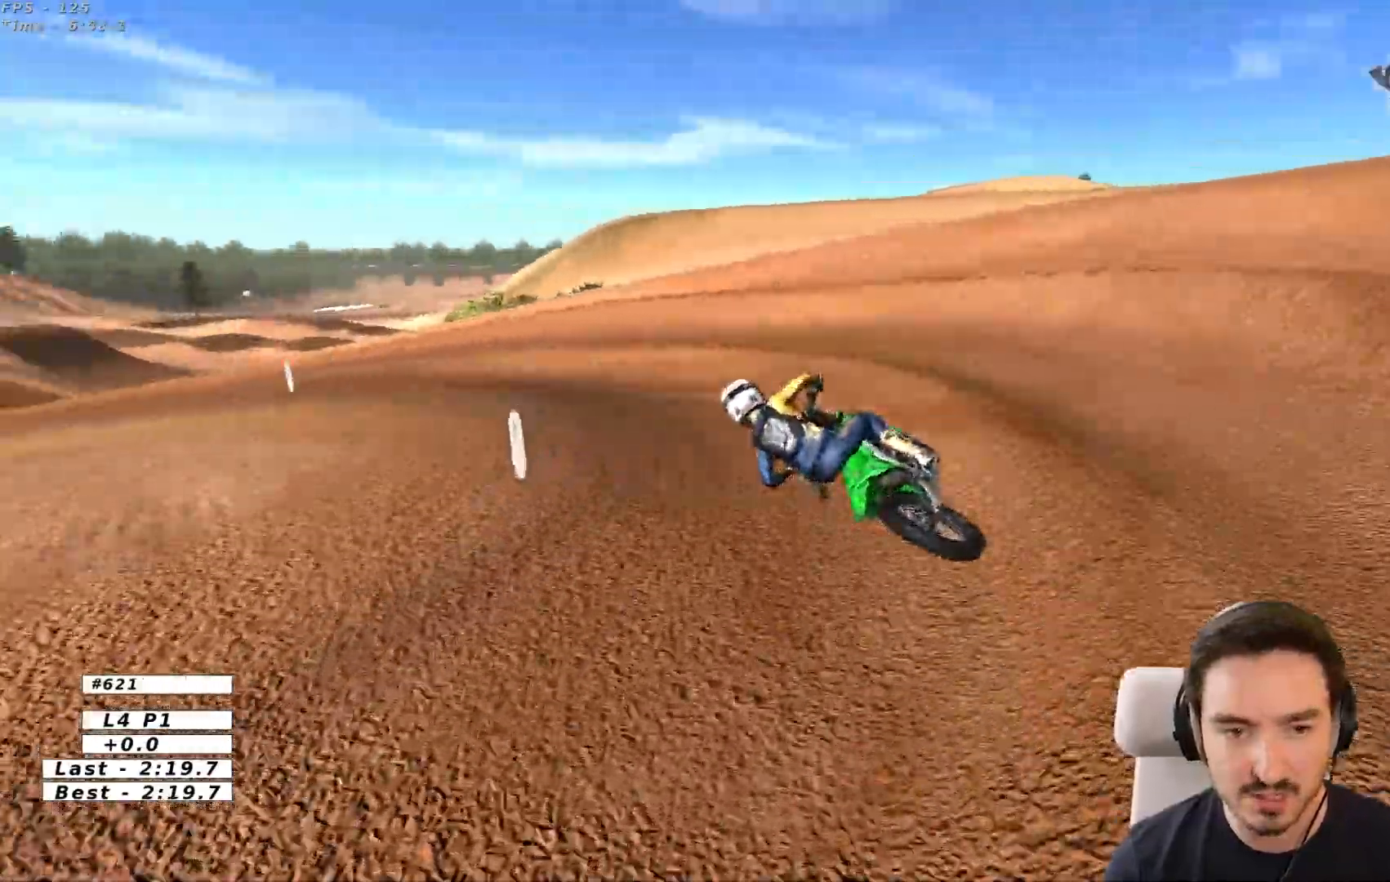
{"dt_ms": 1000, "buttons": ["R2"], "left_stick": "center", "right_stick": "center"}
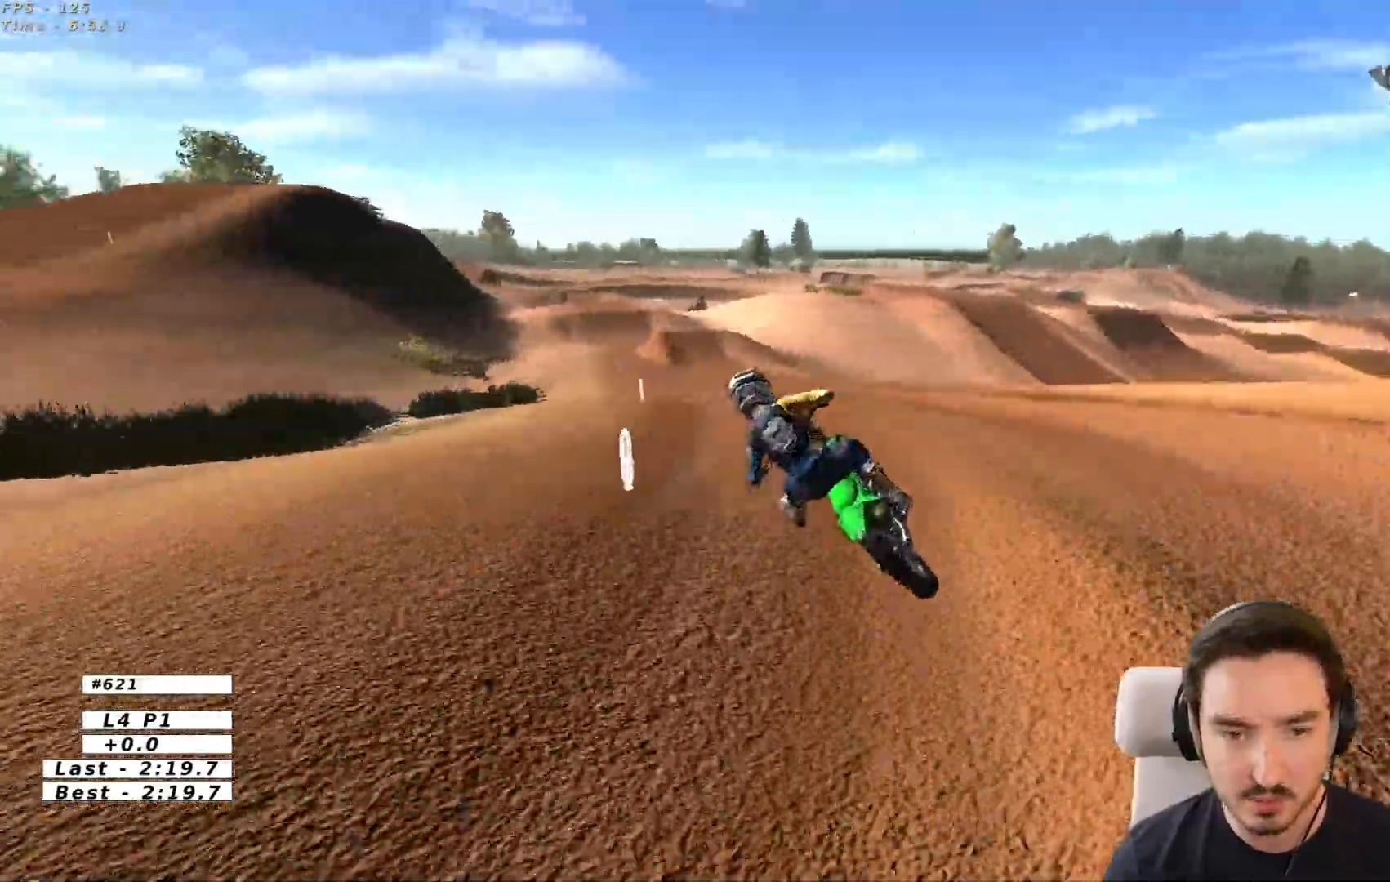
{"dt_ms": 1000, "buttons": ["R2"], "left_stick": "right", "right_stick": "center"}
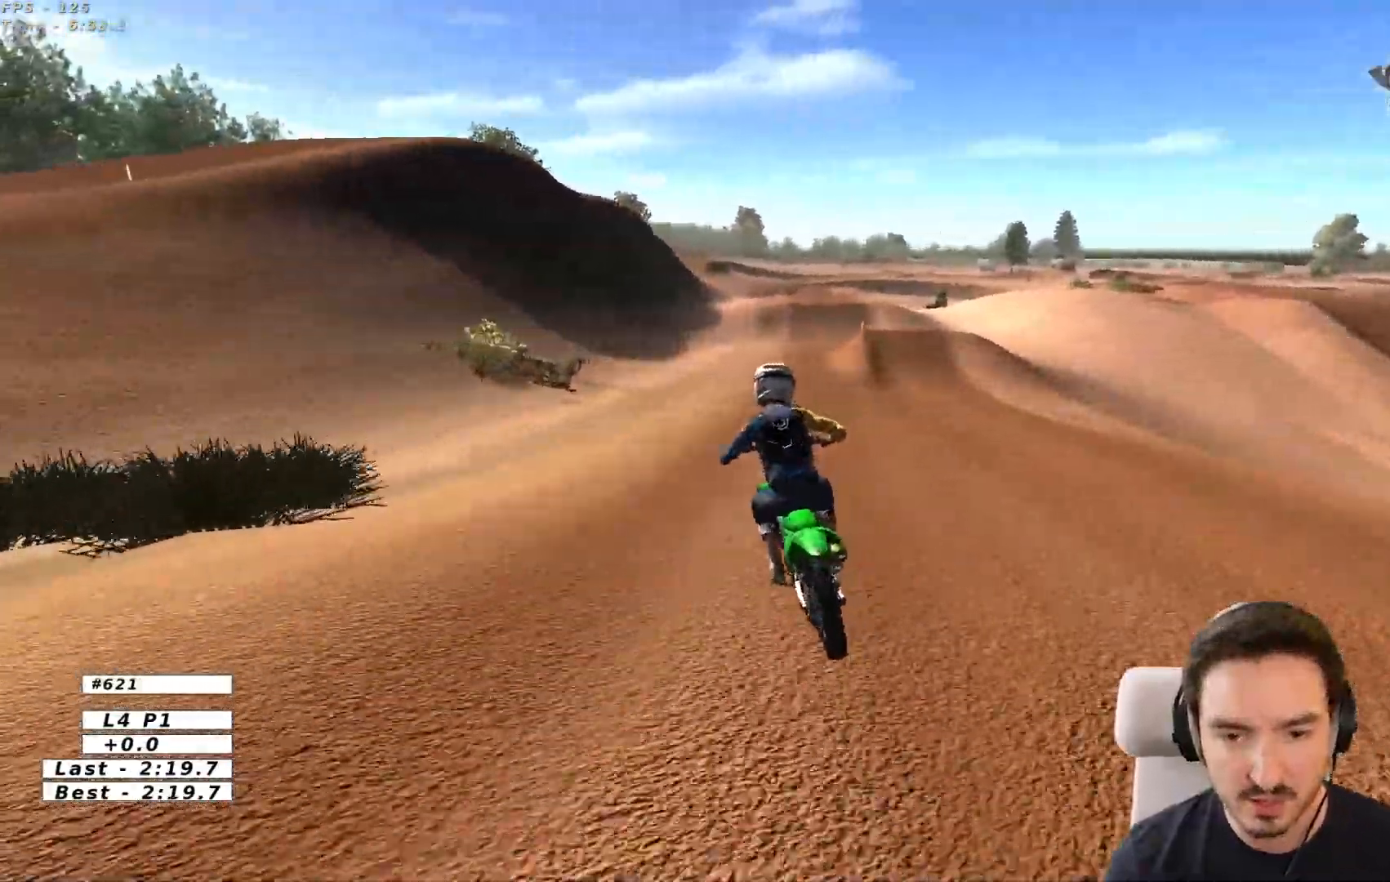
{"dt_ms": 500, "buttons": ["R2"], "left_stick": "center", "right_stick": "center", "events": [[200, "left_stick", "center"]]}
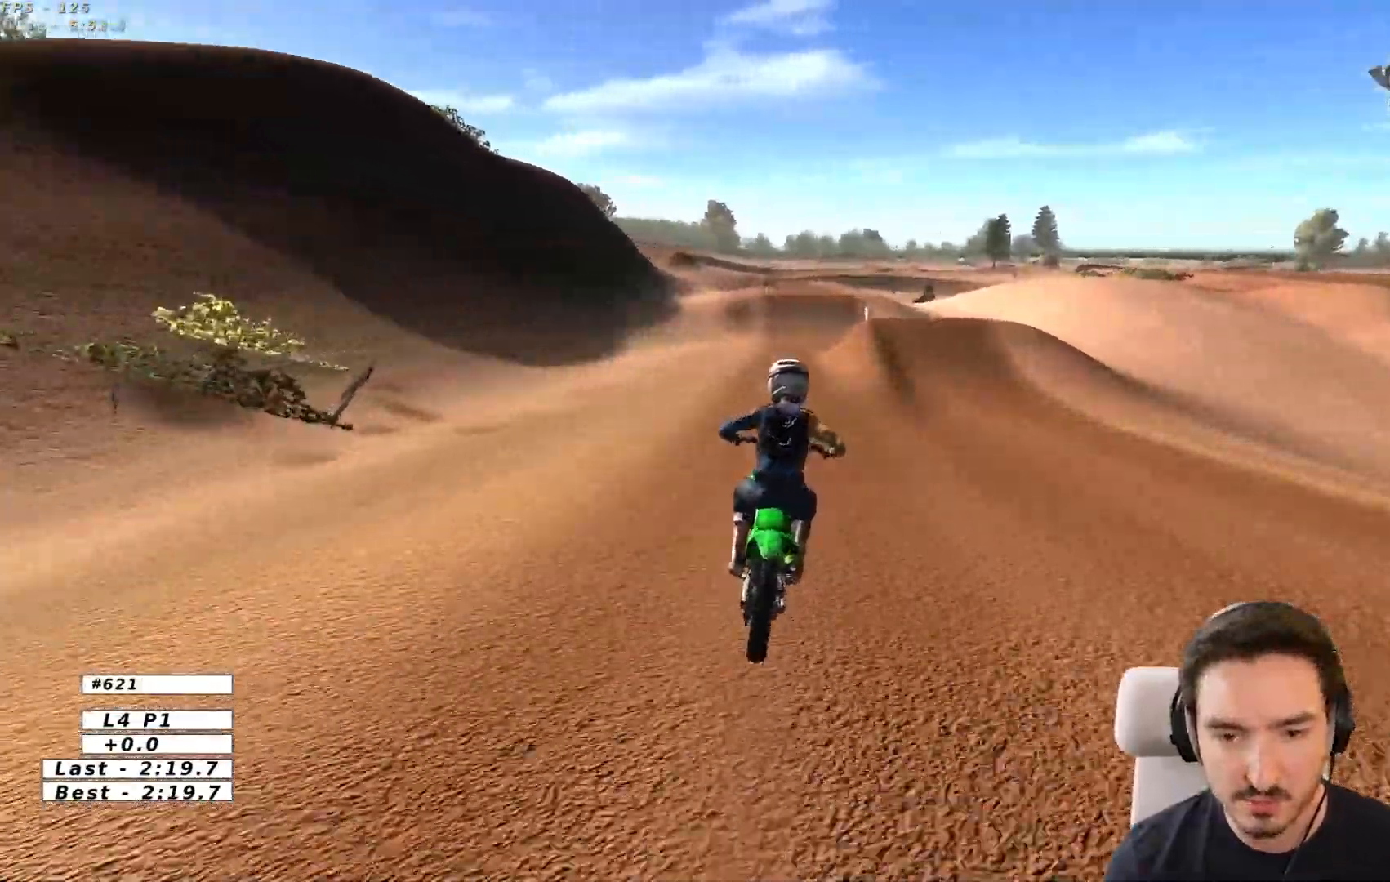
{"dt_ms": 500, "buttons": ["R2"], "left_stick": "center", "right_stick": "center", "events": [[100, "B", "down"], [200, "B", "up"]]}
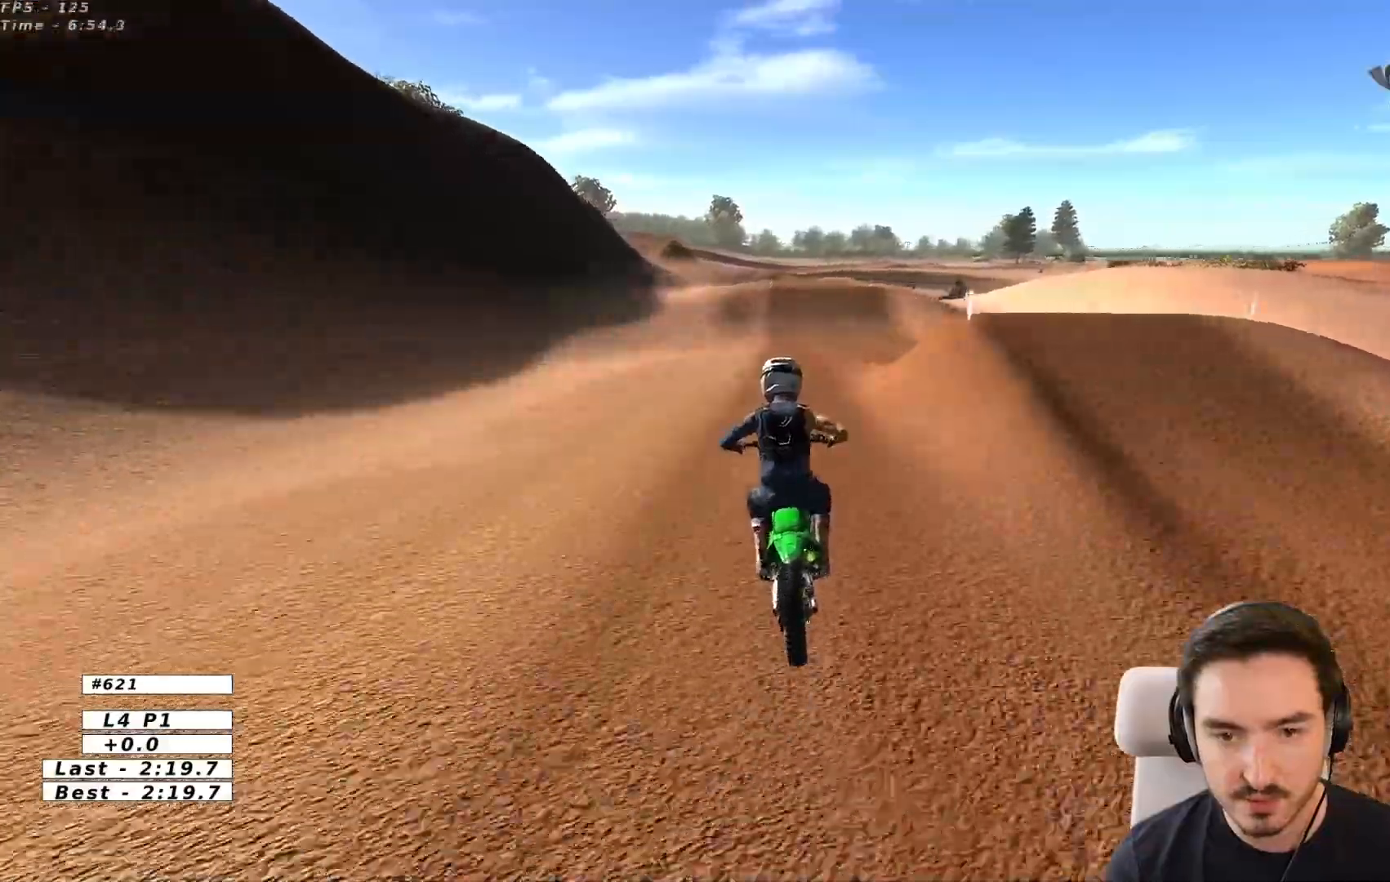
{"dt_ms": 500, "buttons": ["R2"], "left_stick": "center", "right_stick": "center", "events": []}
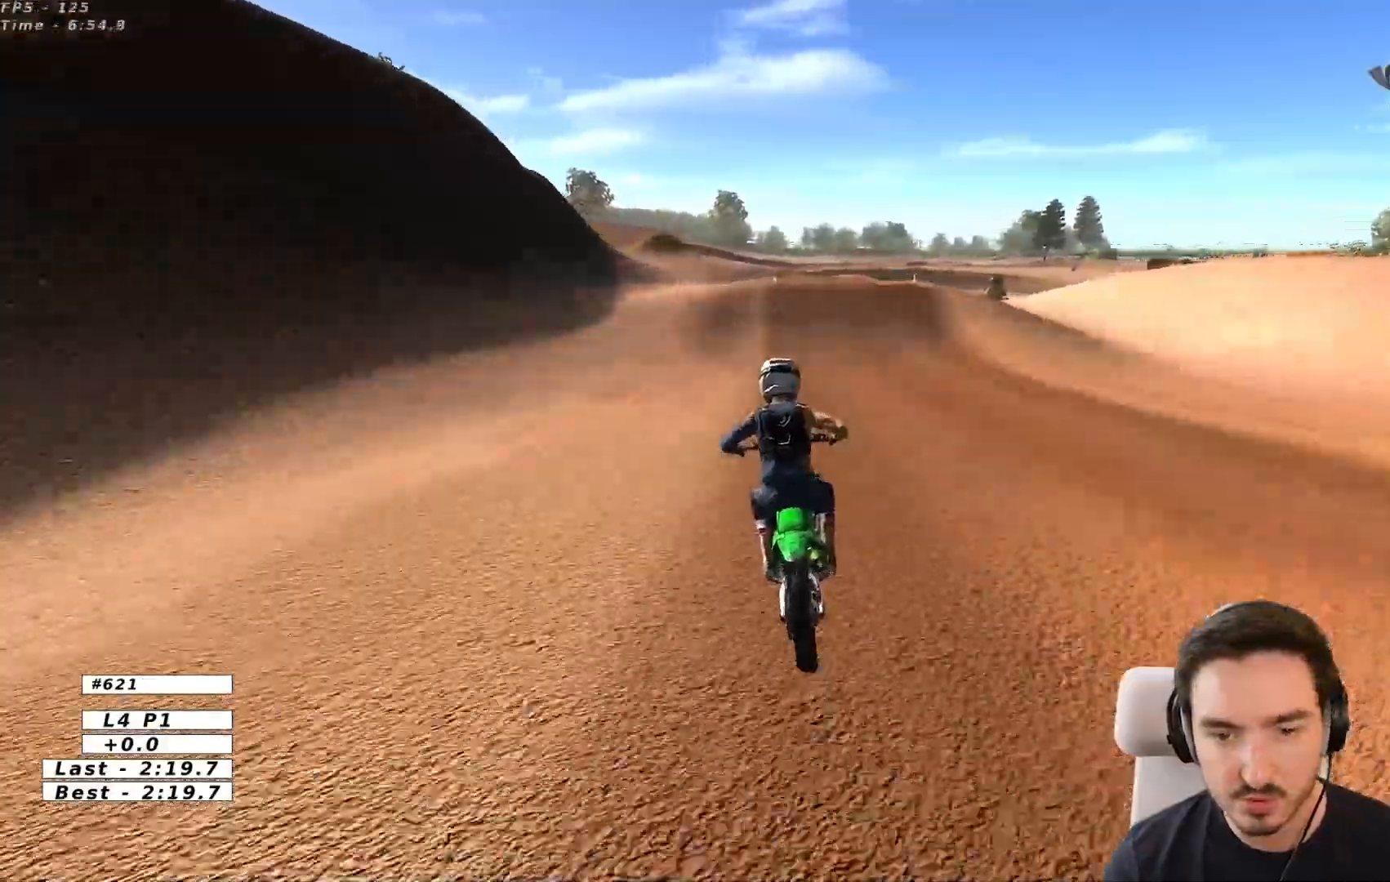
{"dt_ms": 500, "buttons": ["A"], "left_stick": "center", "right_stick": "center", "events": [[233, "R2", "up"], [267, "A", "down"]]}
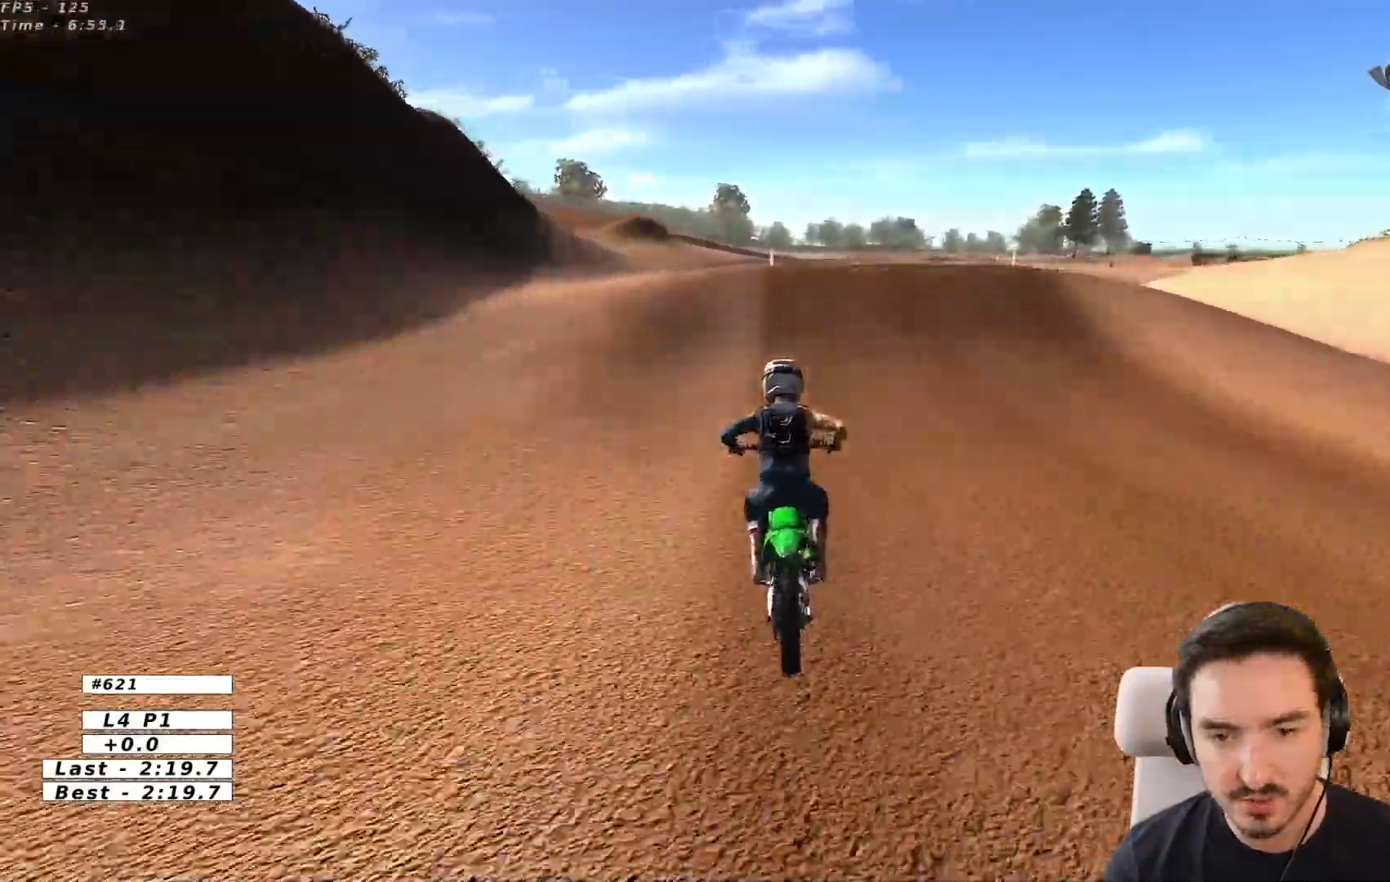
{"dt_ms": 500, "buttons": ["A"], "left_stick": "right", "right_stick": "center", "events": [[100, "left_stick", "right"]]}
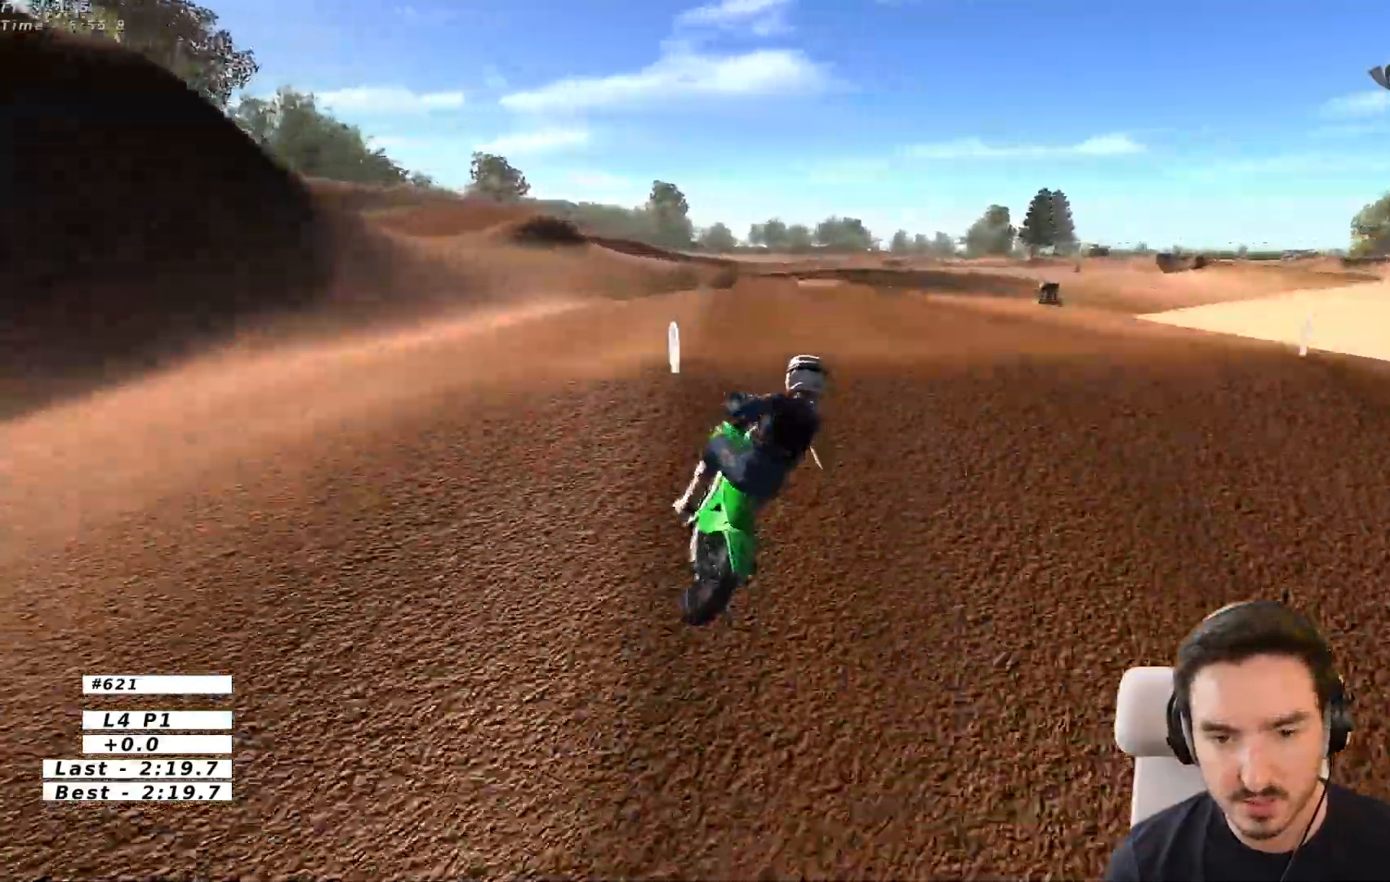
{"dt_ms": 500, "buttons": ["A"], "left_stick": "left", "right_stick": "center", "events": [[17, "R2", "down"], [33, "left_stick", "down-right"], [350, "R2", "up"], [450, "left_stick", "left"]]}
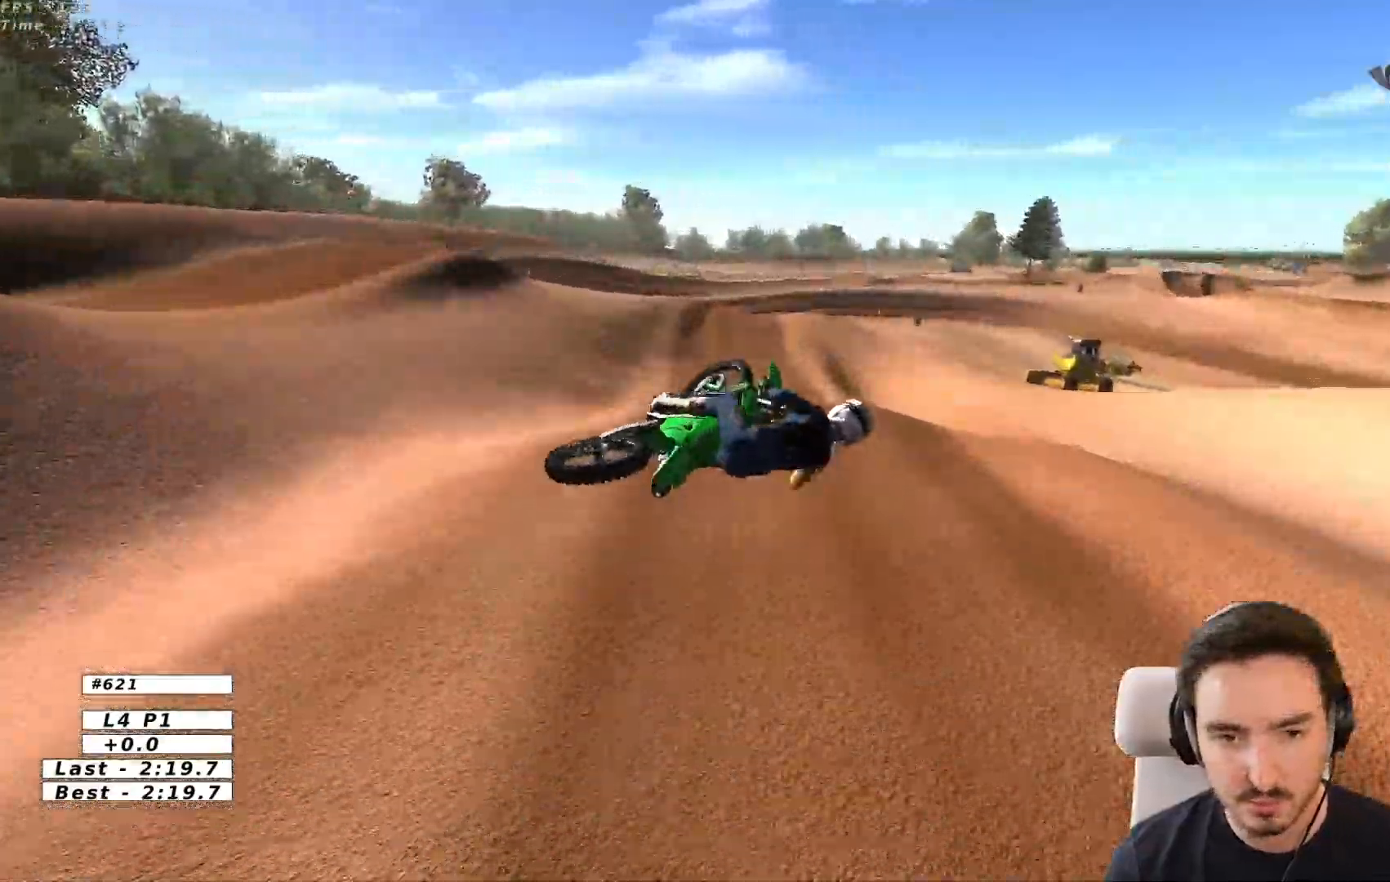
{"dt_ms": 500, "buttons": ["A"], "left_stick": "up-left", "right_stick": "center", "events": [[33, "left_stick", "up-left"]]}
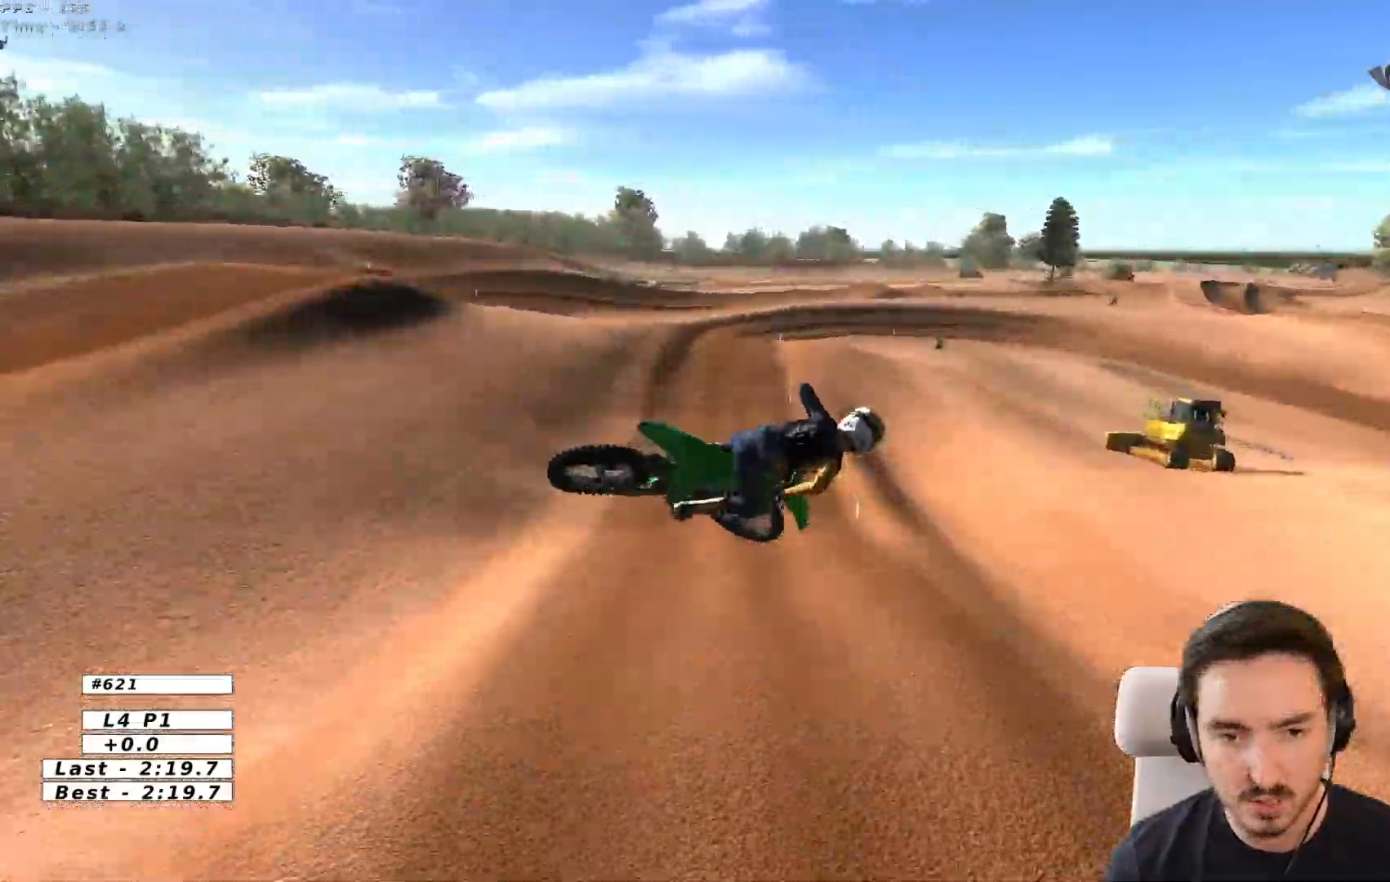
{"dt_ms": 500, "buttons": ["A", "R2"], "left_stick": "down-right", "right_stick": "center", "events": [[233, "R2", "down"], [333, "left_stick", "down-left"], [417, "left_stick", "down-right"]]}
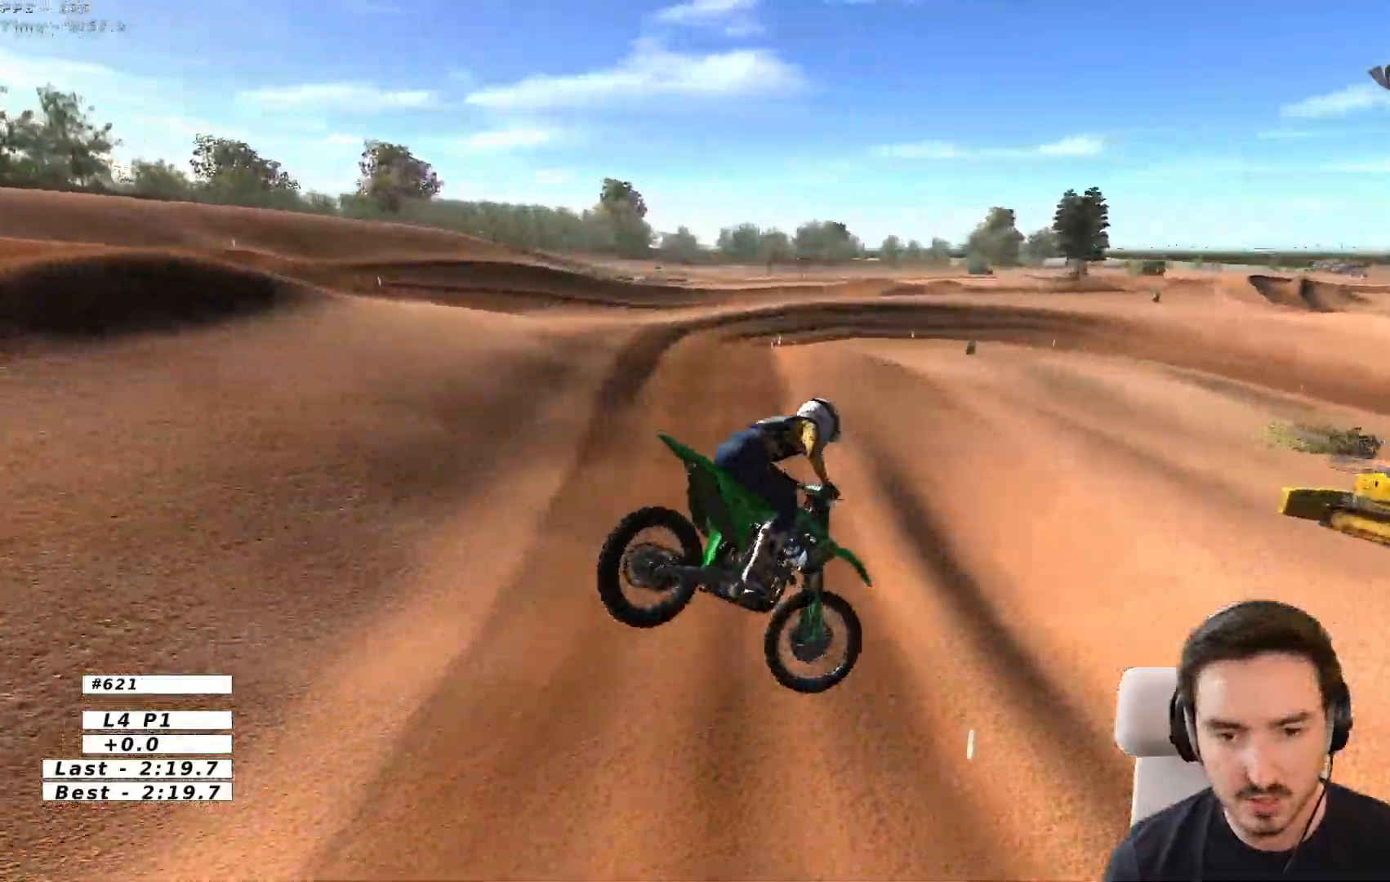
{"dt_ms": 500, "buttons": ["A"], "left_stick": "center", "right_stick": "center", "events": [[17, "left_stick", "right"], [100, "R2", "up"], [500, "left_stick", "center"]]}
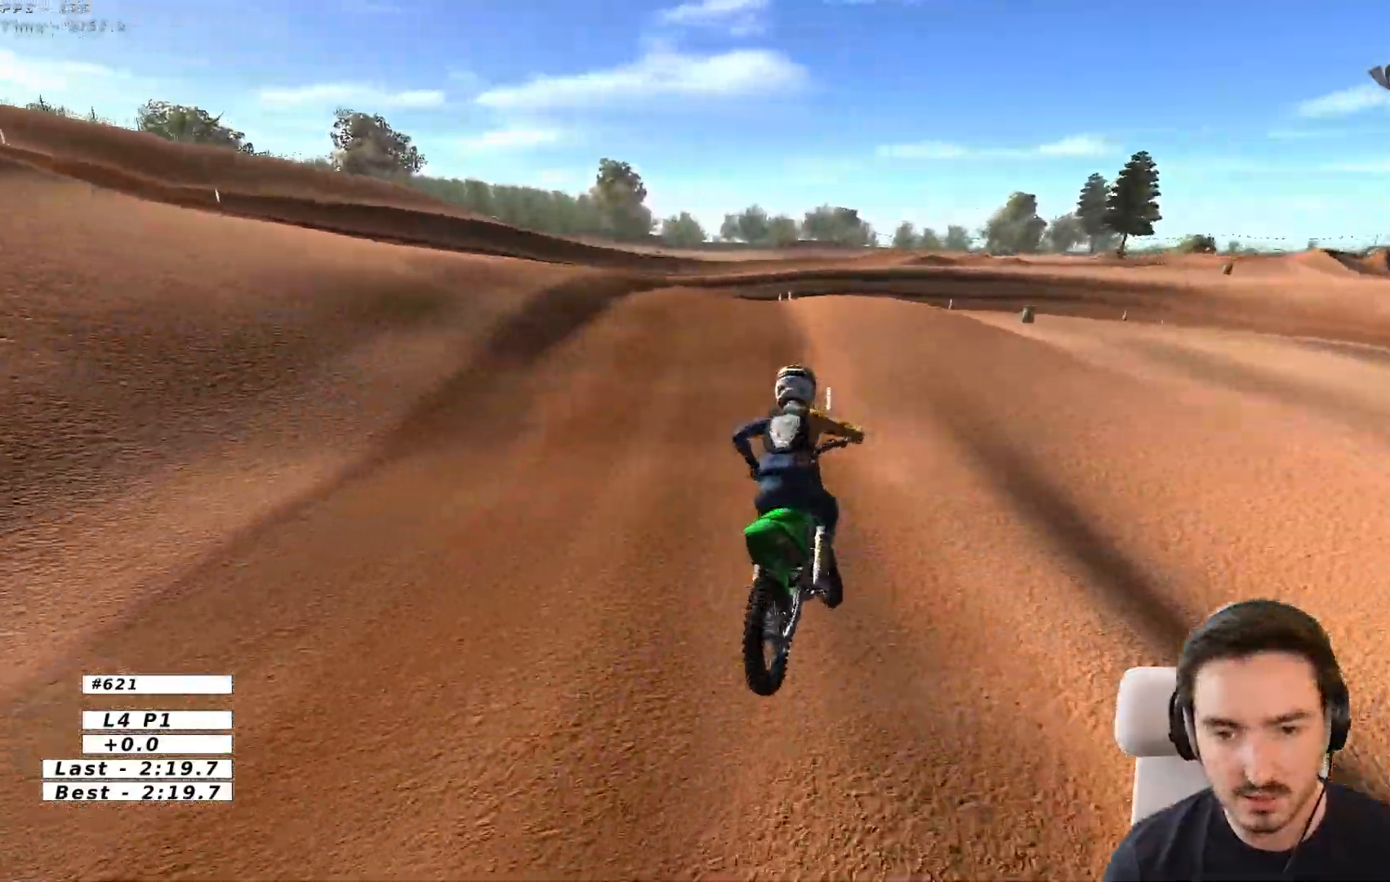
{"dt_ms": 500, "buttons": ["A"], "left_stick": "down-left", "right_stick": "center", "events": [[83, "left_stick", "left"], [217, "left_stick", "down-left"]]}
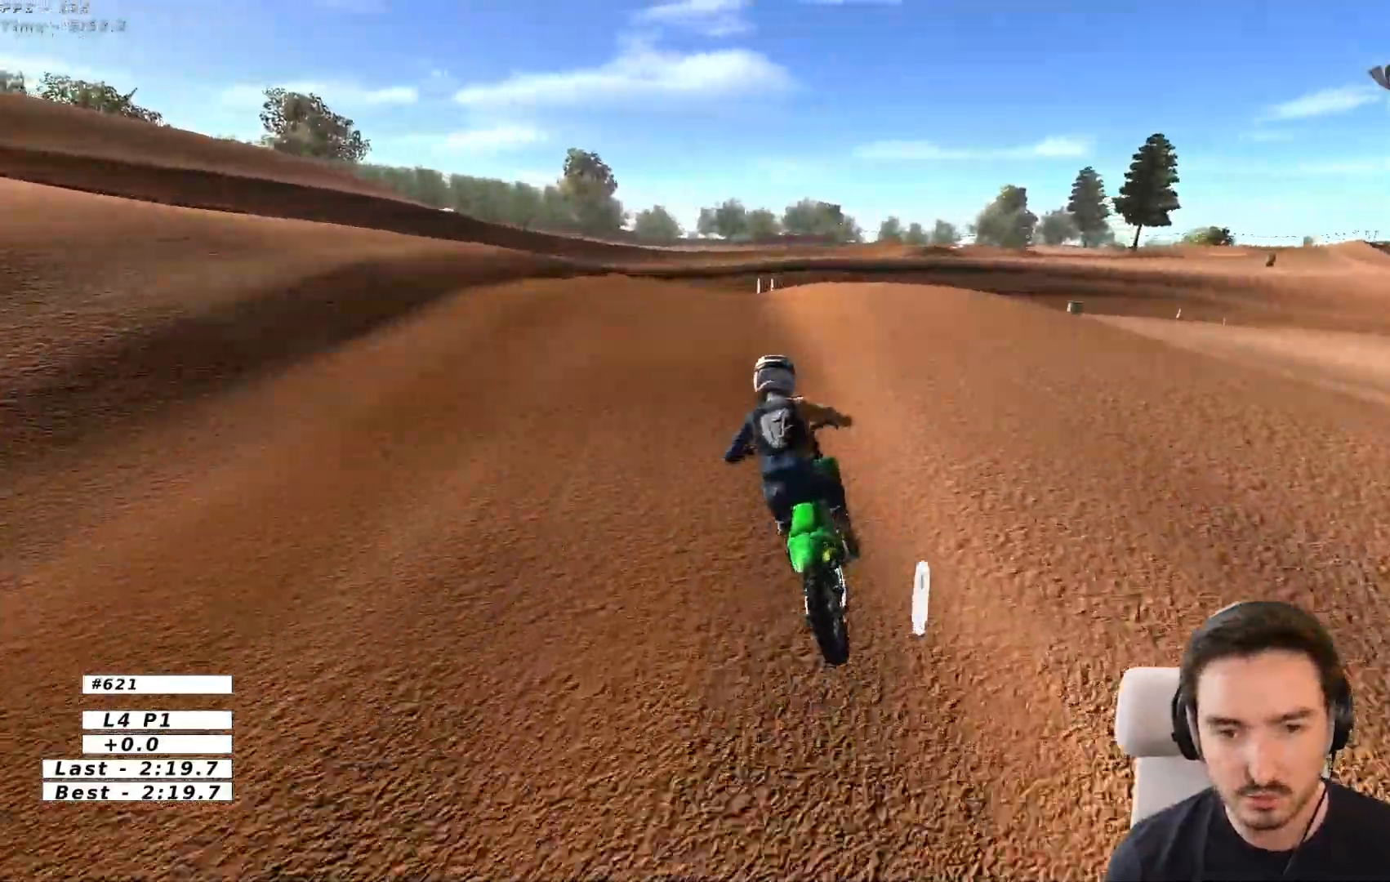
{"dt_ms": 500, "buttons": [], "left_stick": "down-right", "right_stick": "center", "events": [[67, "X", "down"], [133, "X", "up"], [167, "left_stick", "center"], [283, "R2", "down"], [317, "left_stick", "right"], [333, "R2", "up"], [400, "A", "up"], [417, "left_stick", "down-right"]]}
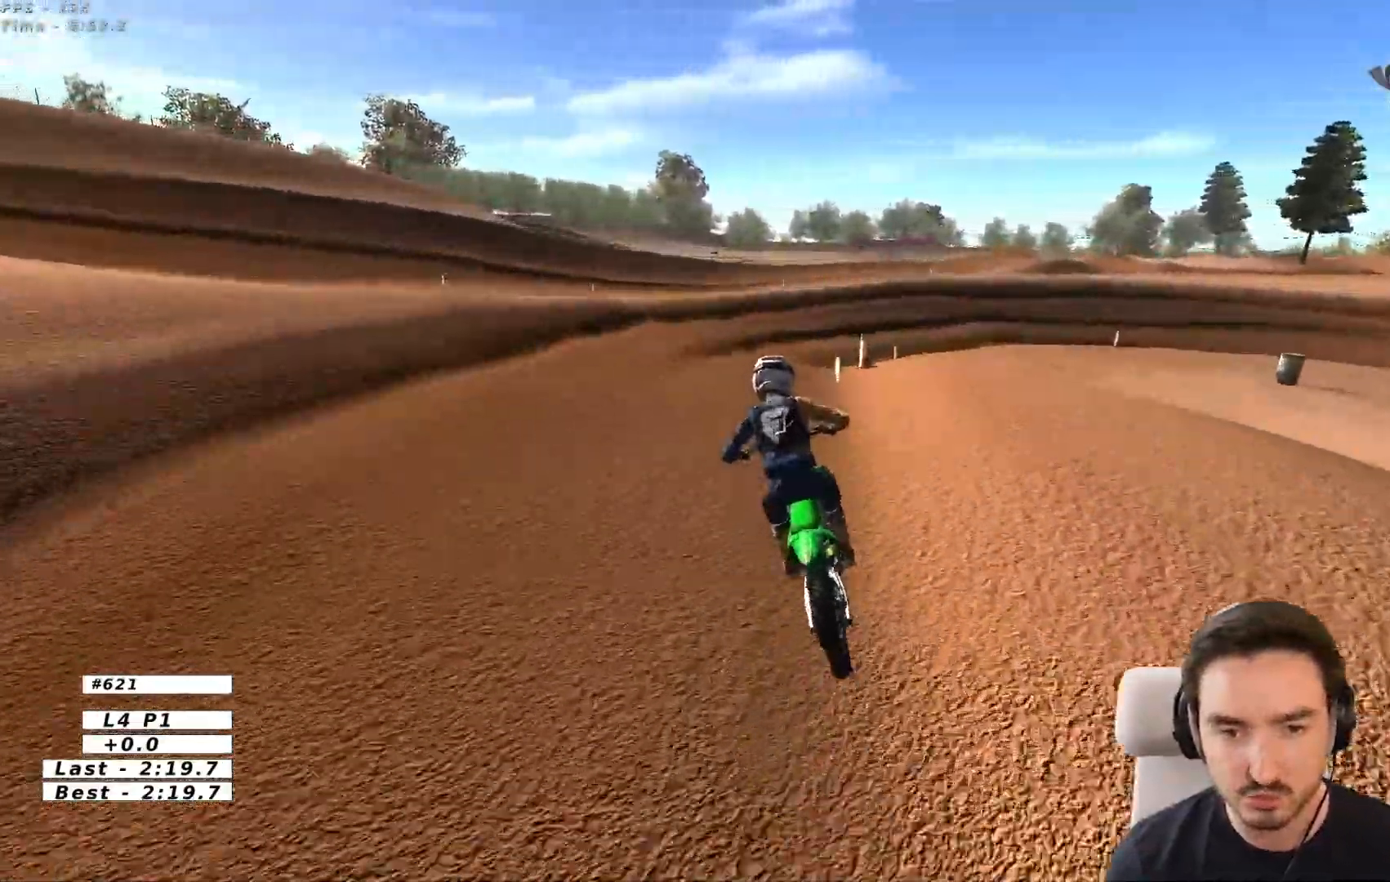
{"dt_ms": 500, "buttons": ["R2"], "left_stick": "down-right", "right_stick": "center", "events": [[33, "R2", "down"], [133, "R2", "up"], [233, "R2", "down"]]}